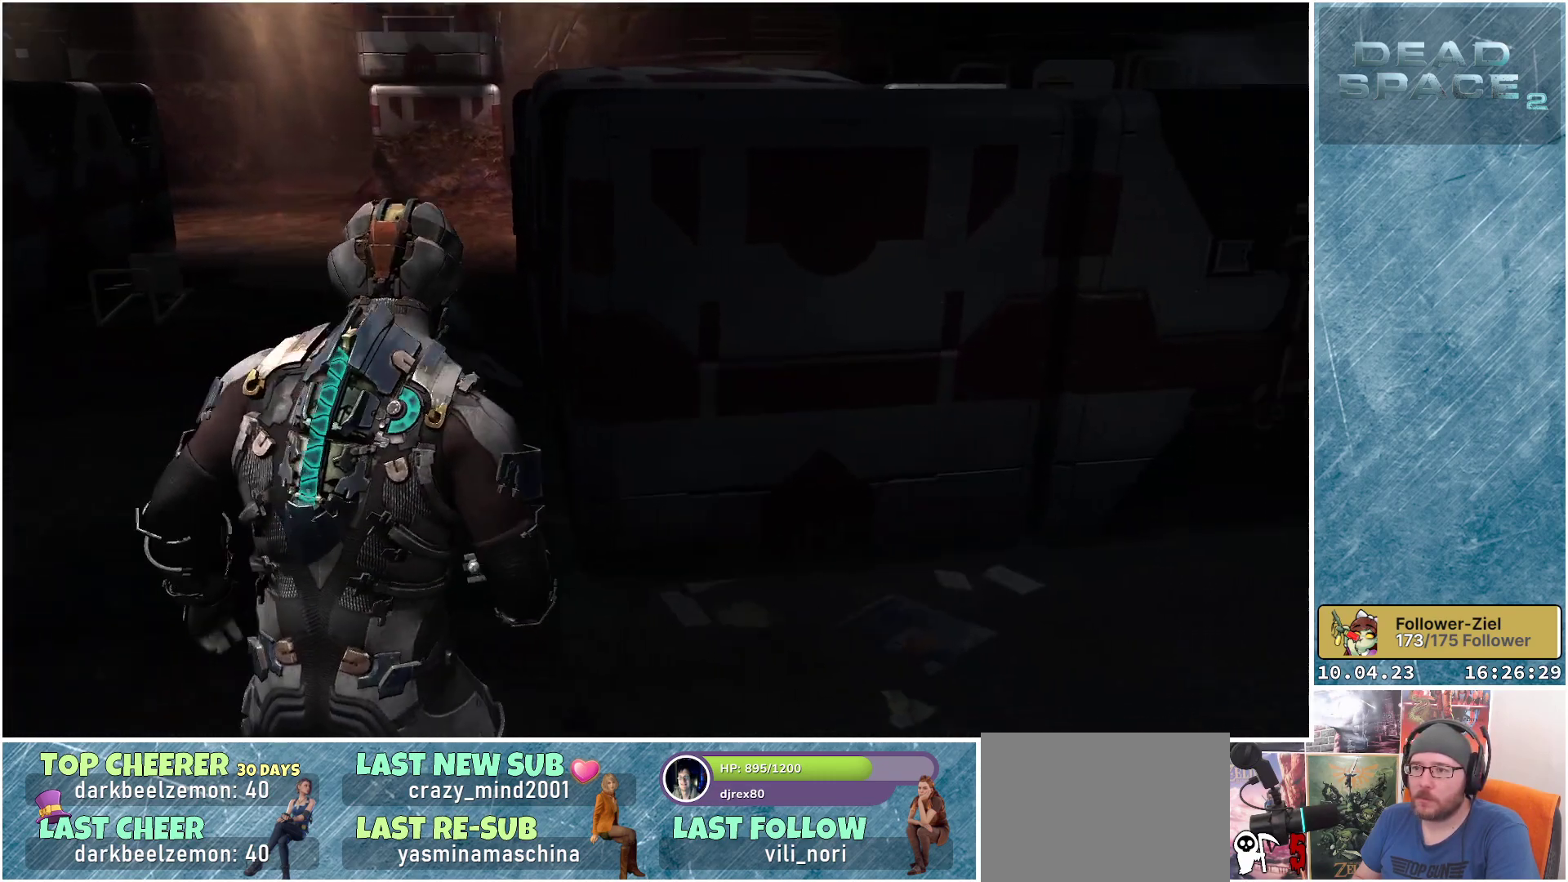
Gameplay with a controller (Xbox layout); each line is a JSON object with the inputs held at the frame after it. "events" lists button and stick changes between this image and that frame as [ms after this image, input, new state], when the widget could be followed in between.
{"buttons": ["L1"], "left_stick": "up", "right_stick": "center", "events": [[67, "left_stick", "up-right"], [233, "L1", "down"], [283, "left_stick", "up"], [417, "right_stick", "center"]]}
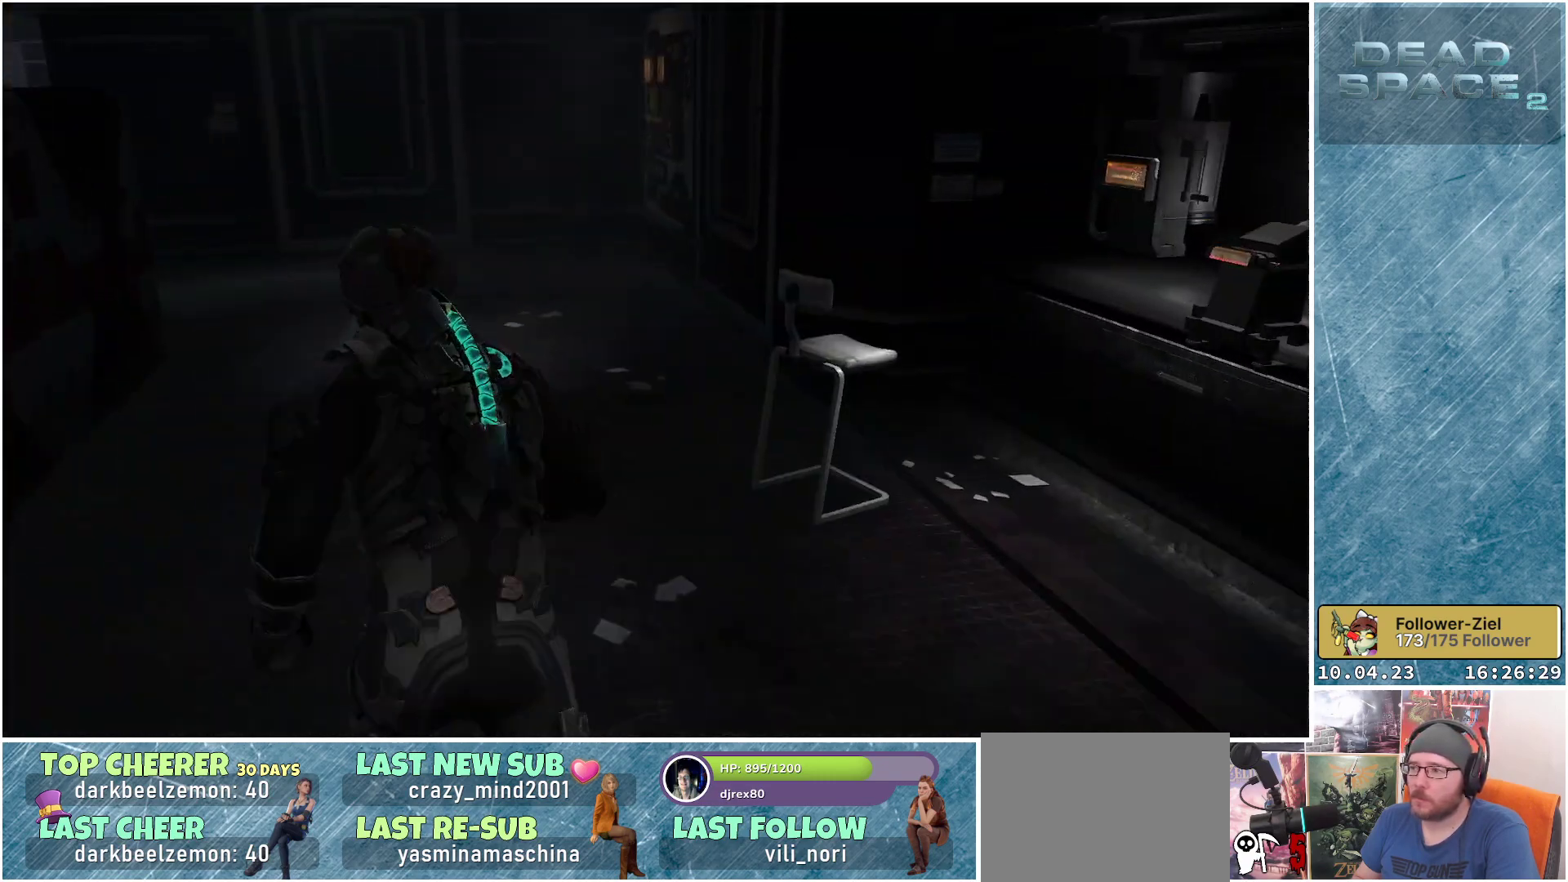
{"buttons": ["L1"], "left_stick": "up-left", "right_stick": "center", "events": [[433, "left_stick", "up-left"]]}
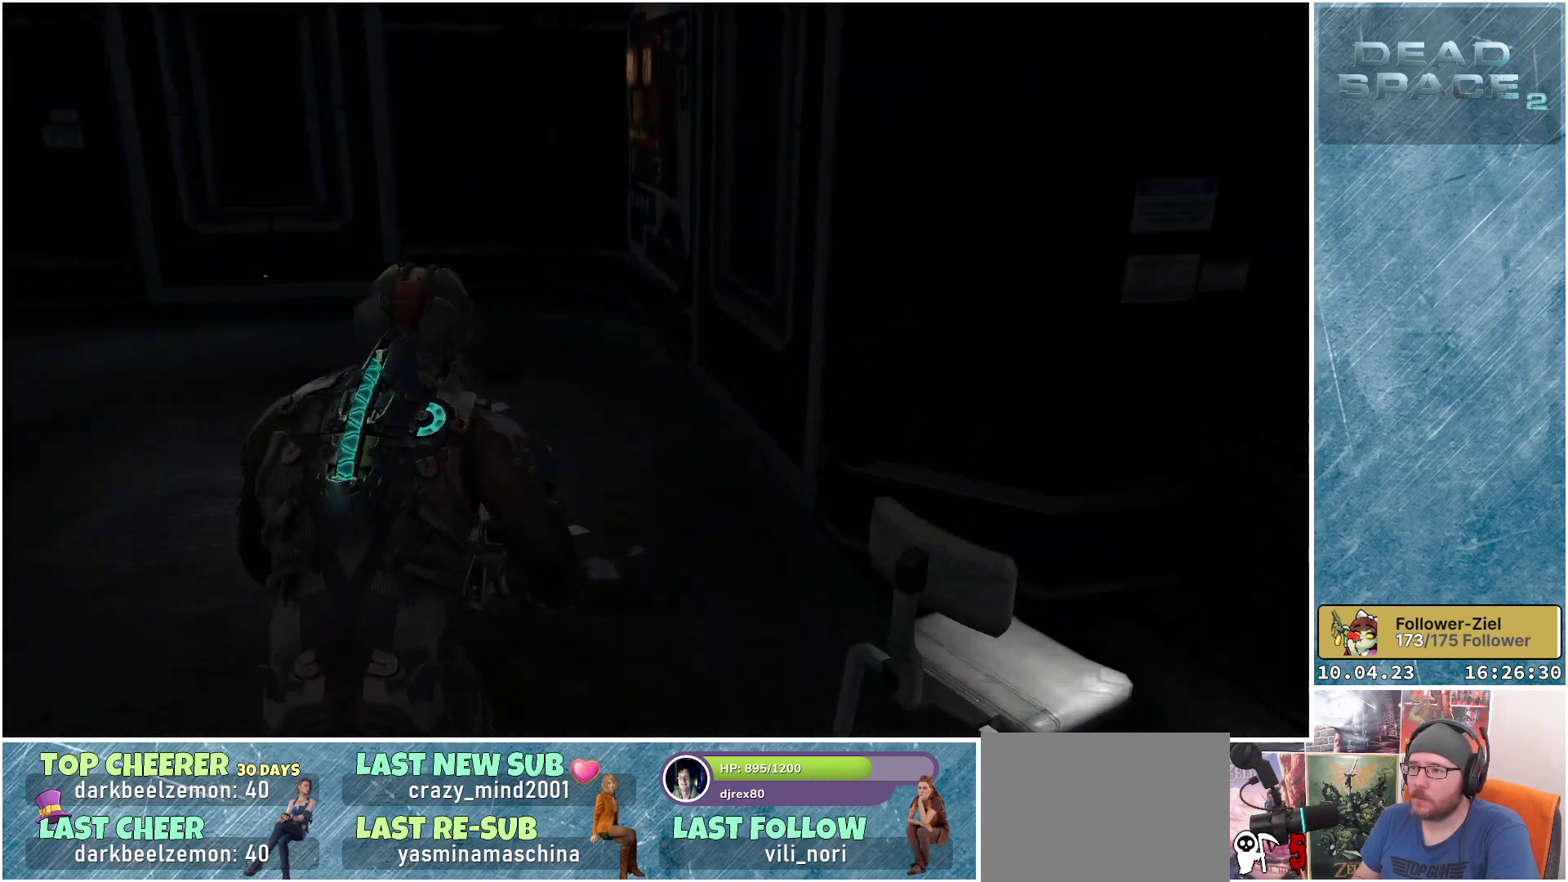
{"buttons": ["L1"], "left_stick": "up", "right_stick": "left", "events": [[67, "right_stick", "left"], [250, "left_stick", "up"]]}
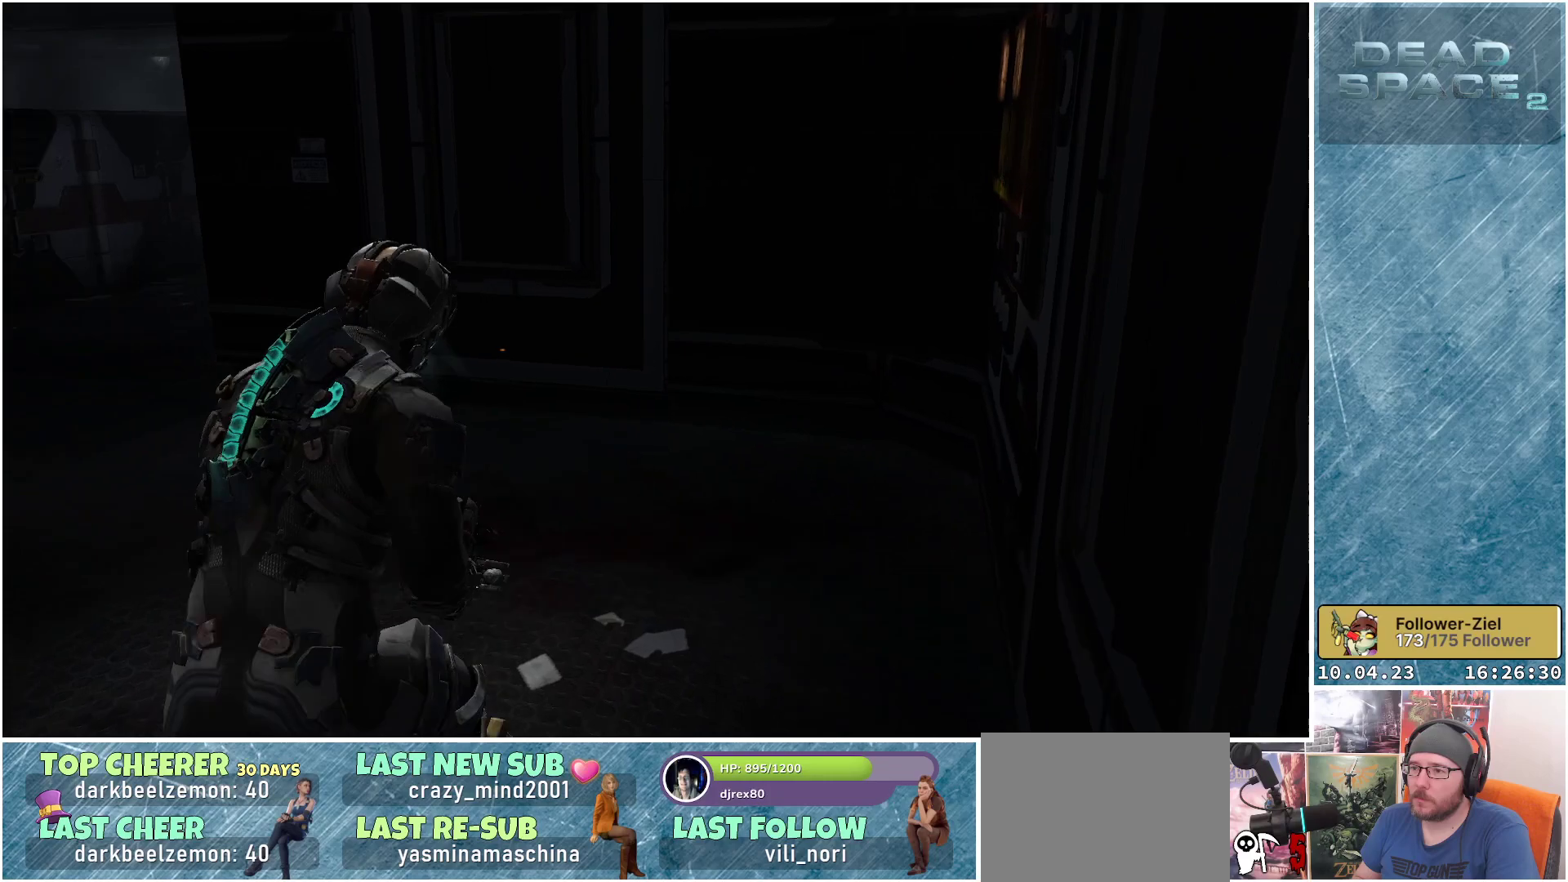
{"buttons": [], "left_stick": "up-right", "right_stick": "left", "events": [[300, "left_stick", "up-right"], [333, "L1", "up"]]}
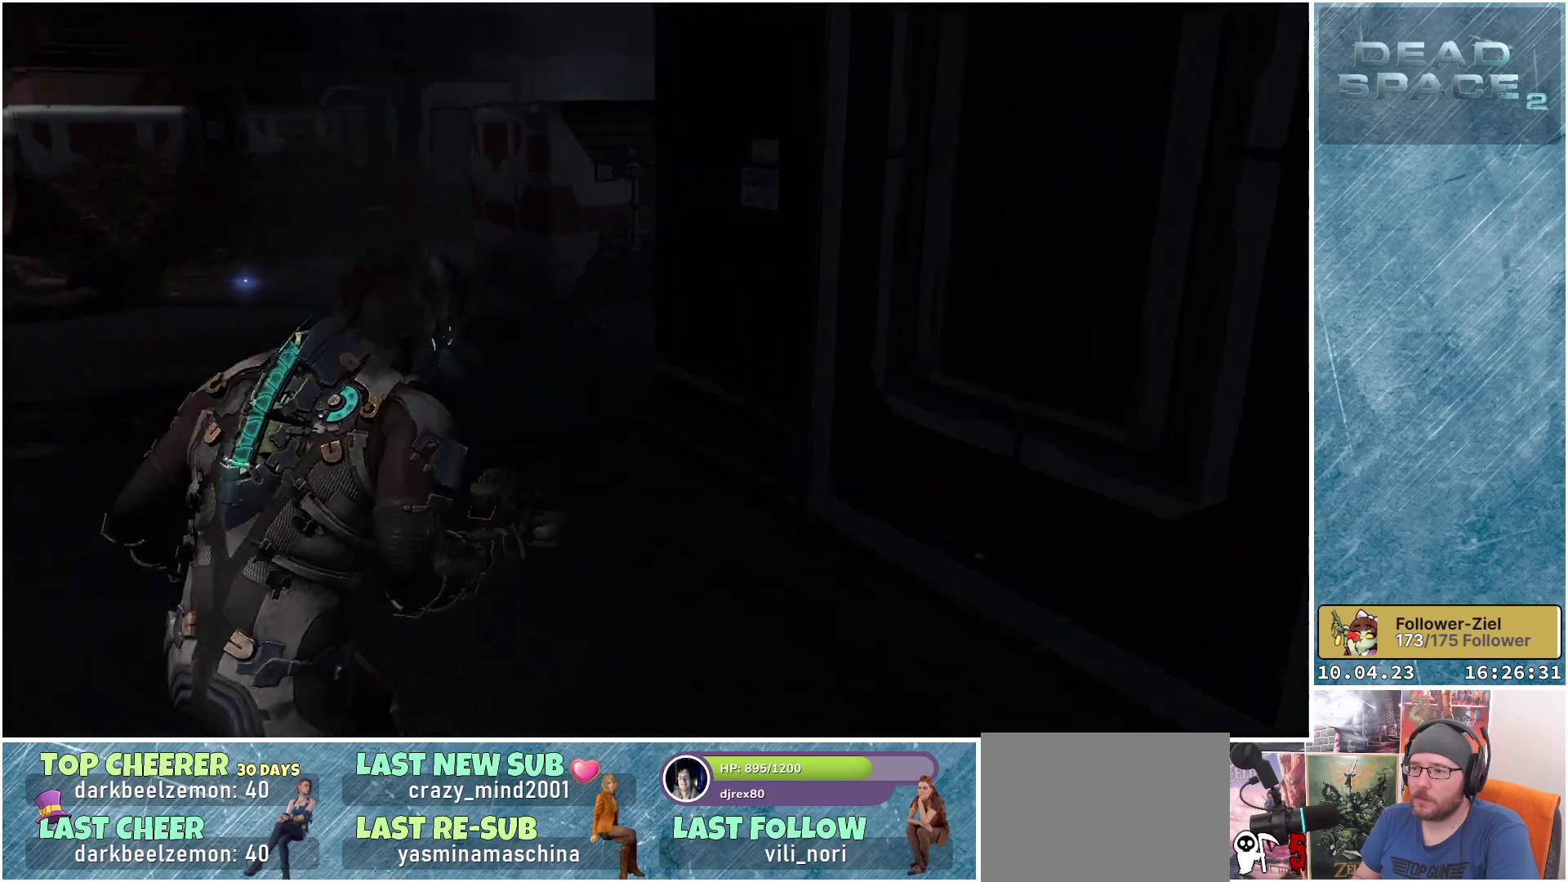
{"buttons": [], "left_stick": "up", "right_stick": "left", "events": [[217, "left_stick", "up"]]}
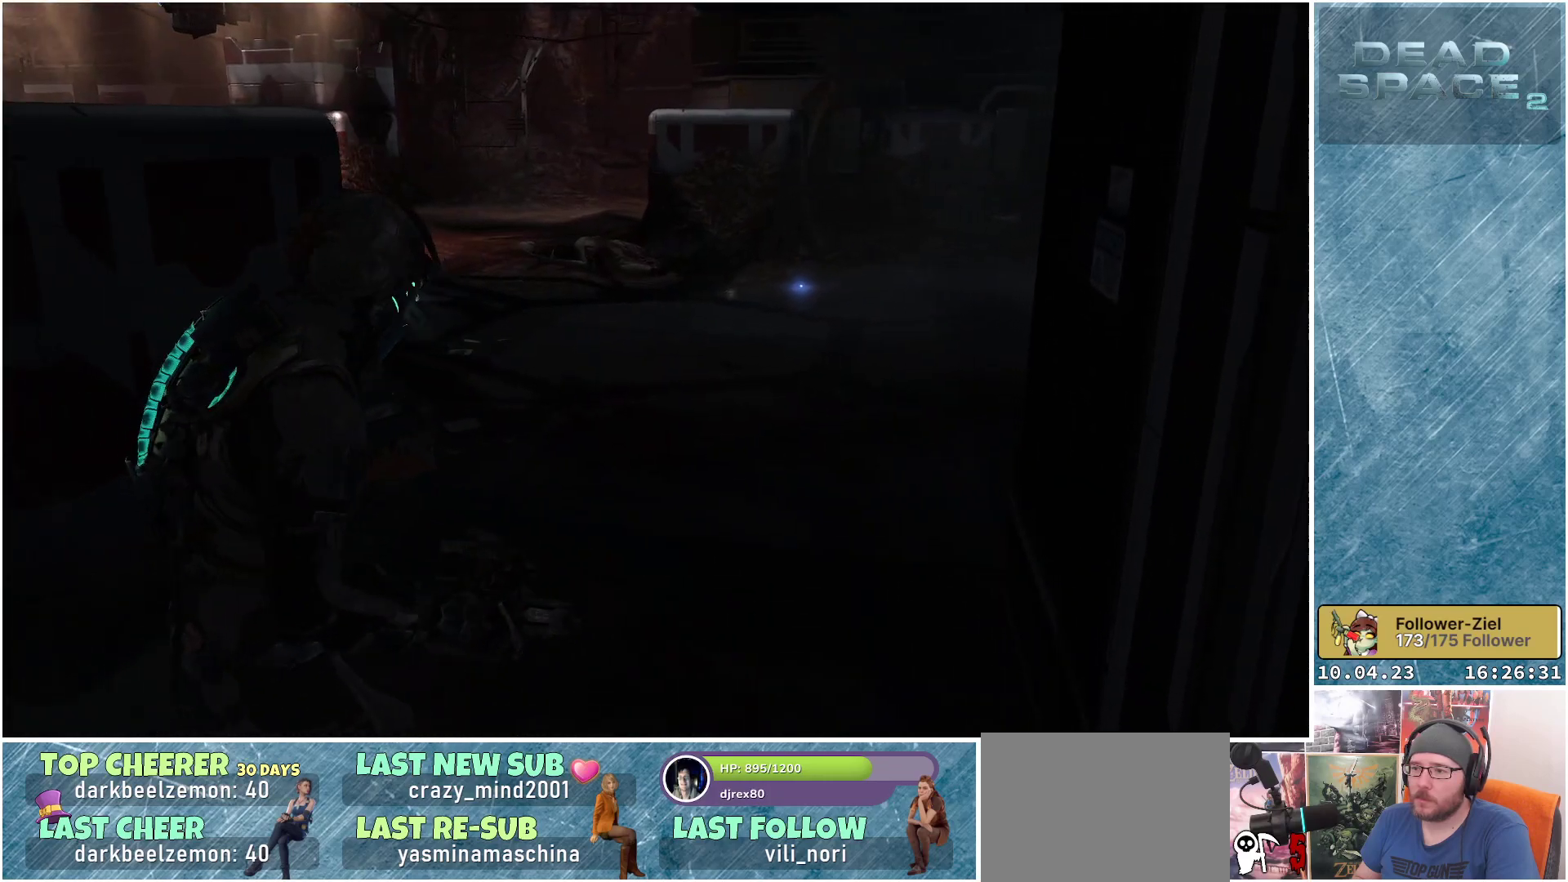
{"buttons": ["L1"], "left_stick": "up-right", "right_stick": "left", "events": [[33, "right_stick", "center"], [67, "L1", "down"], [383, "left_stick", "up-right"], [450, "right_stick", "left"]]}
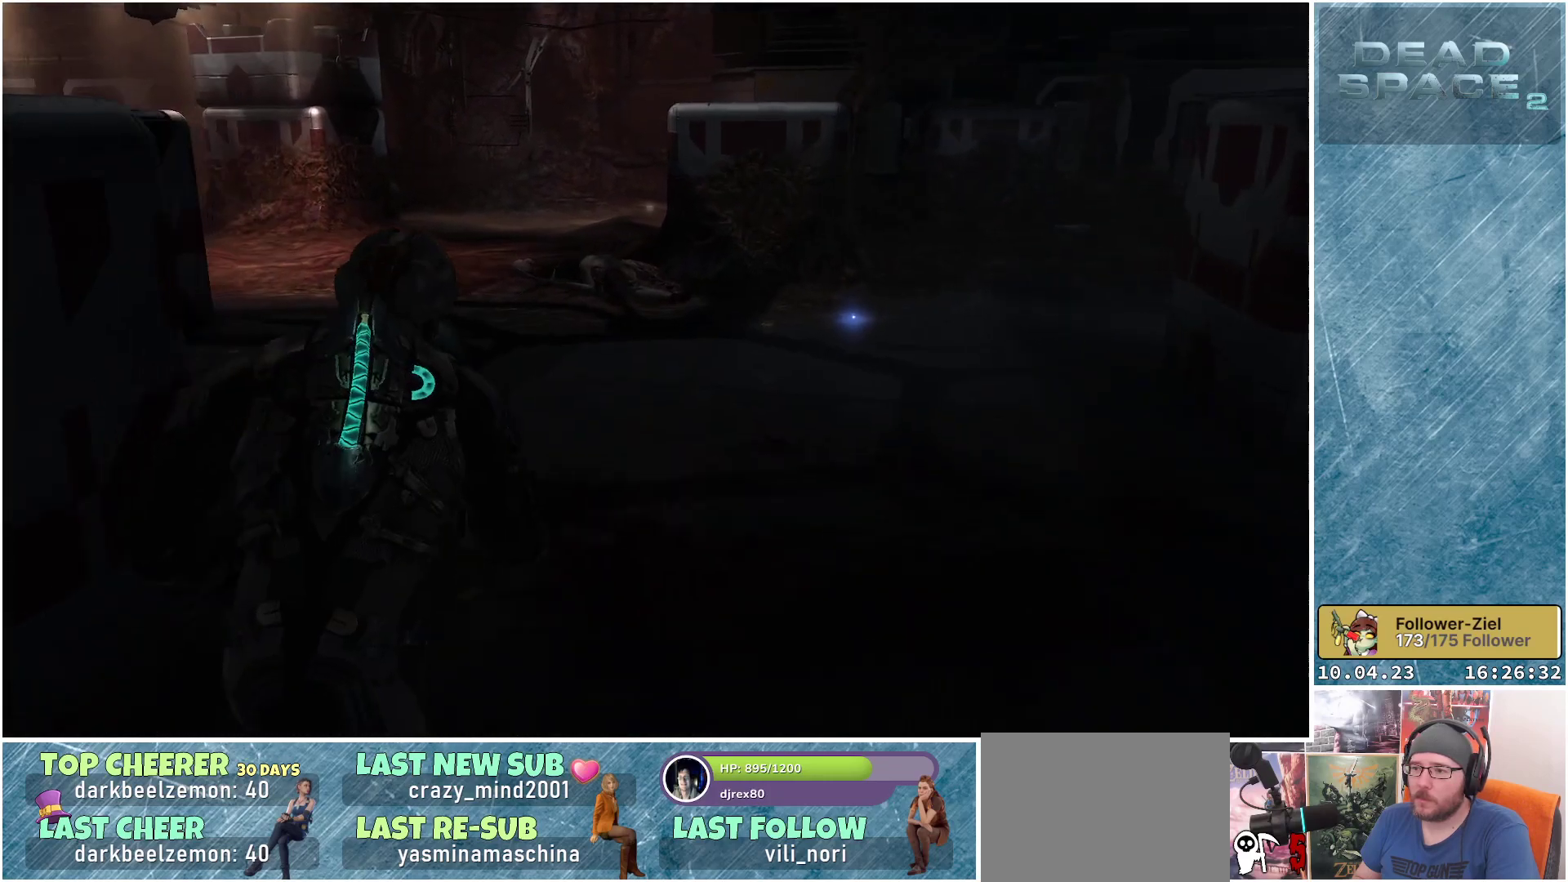
{"buttons": [], "left_stick": "center", "right_stick": "right", "events": [[100, "L1", "up"], [350, "left_stick", "center"], [383, "right_stick", "center"], [483, "right_stick", "right"]]}
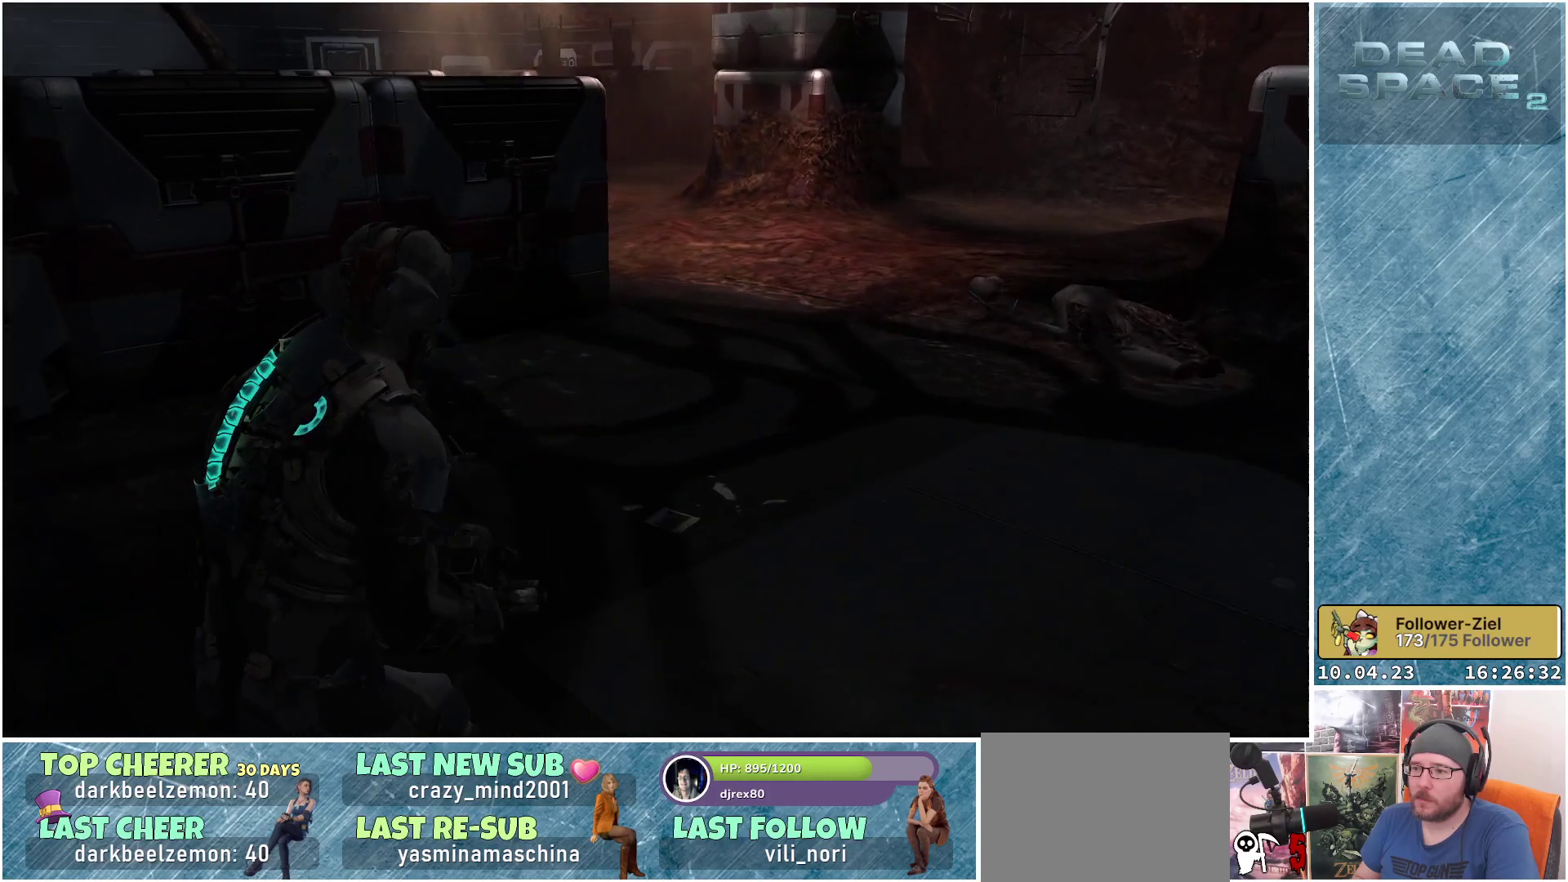
{"buttons": [], "left_stick": "left", "right_stick": "right", "events": [[83, "left_stick", "left"]]}
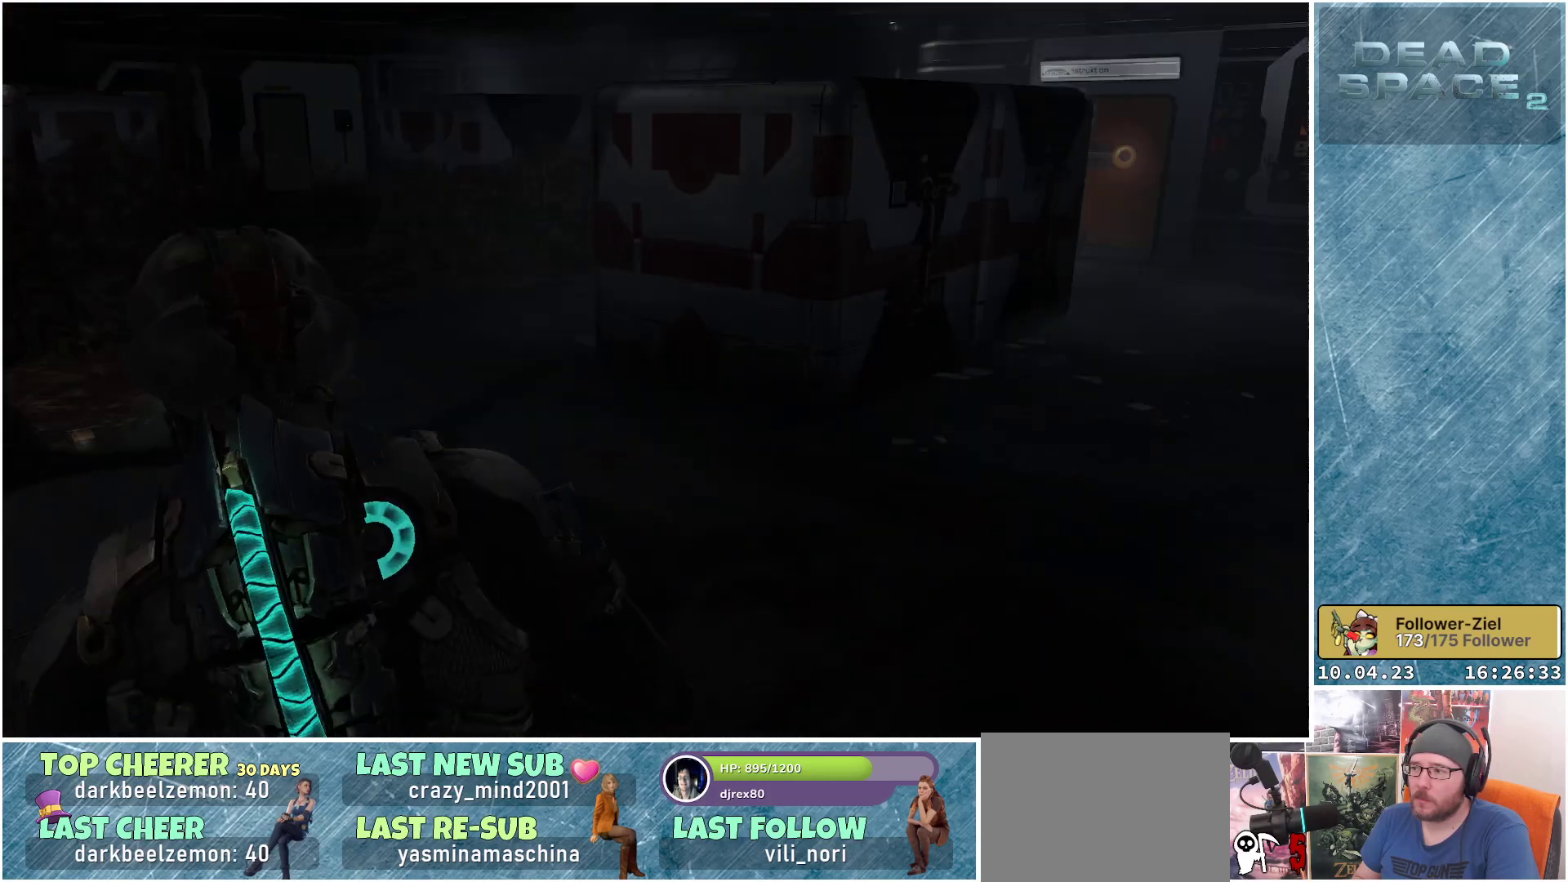
{"buttons": [], "left_stick": "left", "right_stick": "center", "events": [[183, "right_stick", "center"]]}
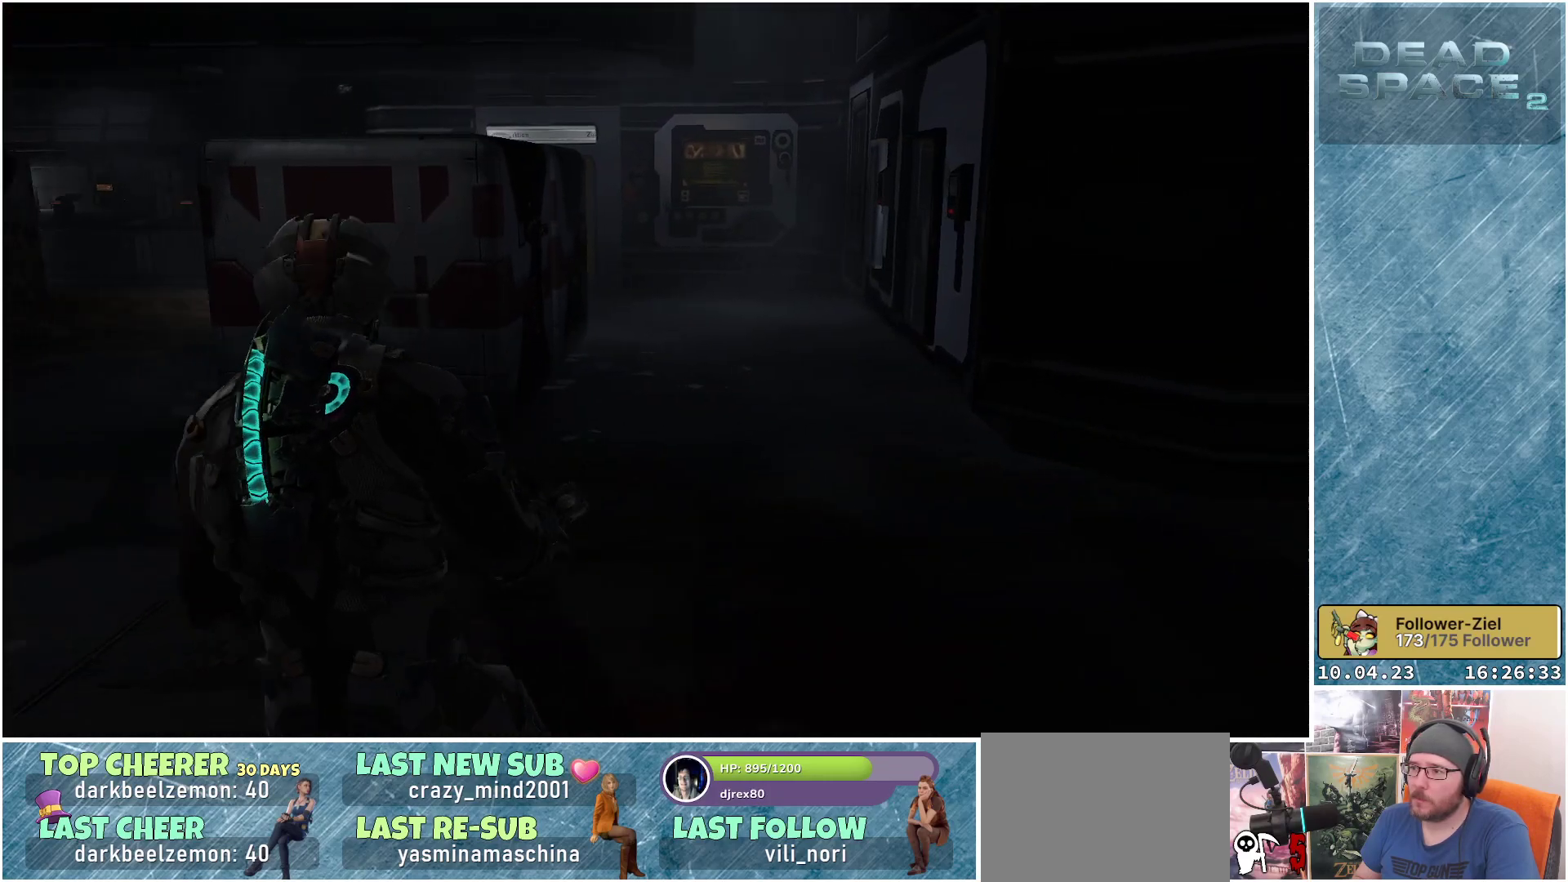
{"buttons": [], "left_stick": "up-left", "right_stick": "center", "events": [[67, "right_stick", "left"], [233, "left_stick", "up-left"], [400, "right_stick", "center"]]}
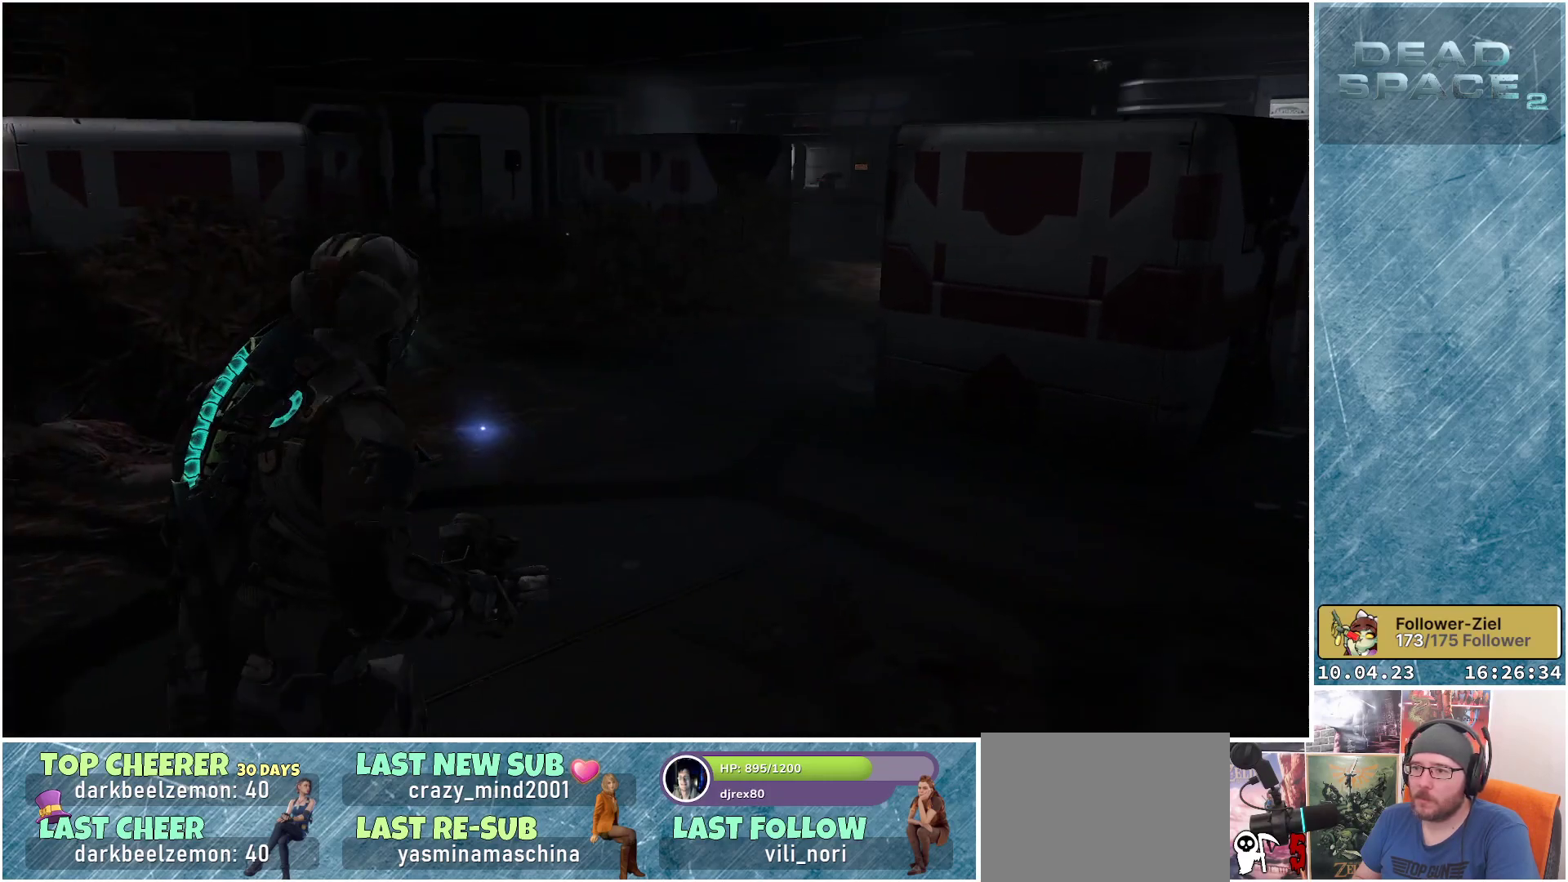
{"buttons": [], "left_stick": "up-left", "right_stick": "center", "events": [[33, "left_stick", "up"], [333, "left_stick", "up-left"]]}
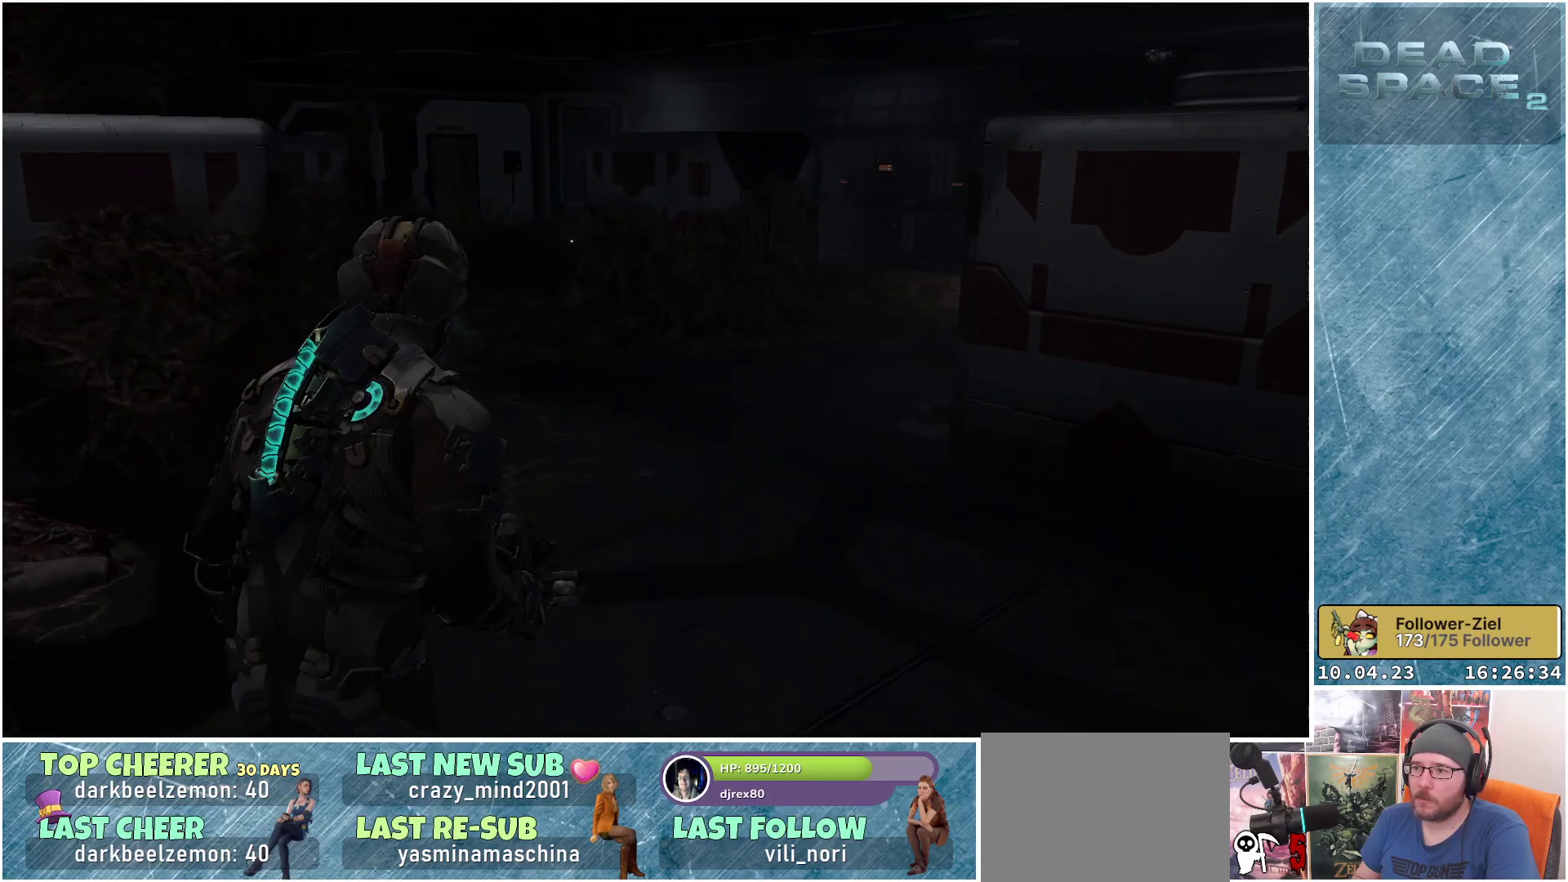
{"buttons": [], "left_stick": "left", "right_stick": "center", "events": [[33, "right_stick", "left"], [117, "left_stick", "up"], [400, "left_stick", "left"], [417, "right_stick", "center"]]}
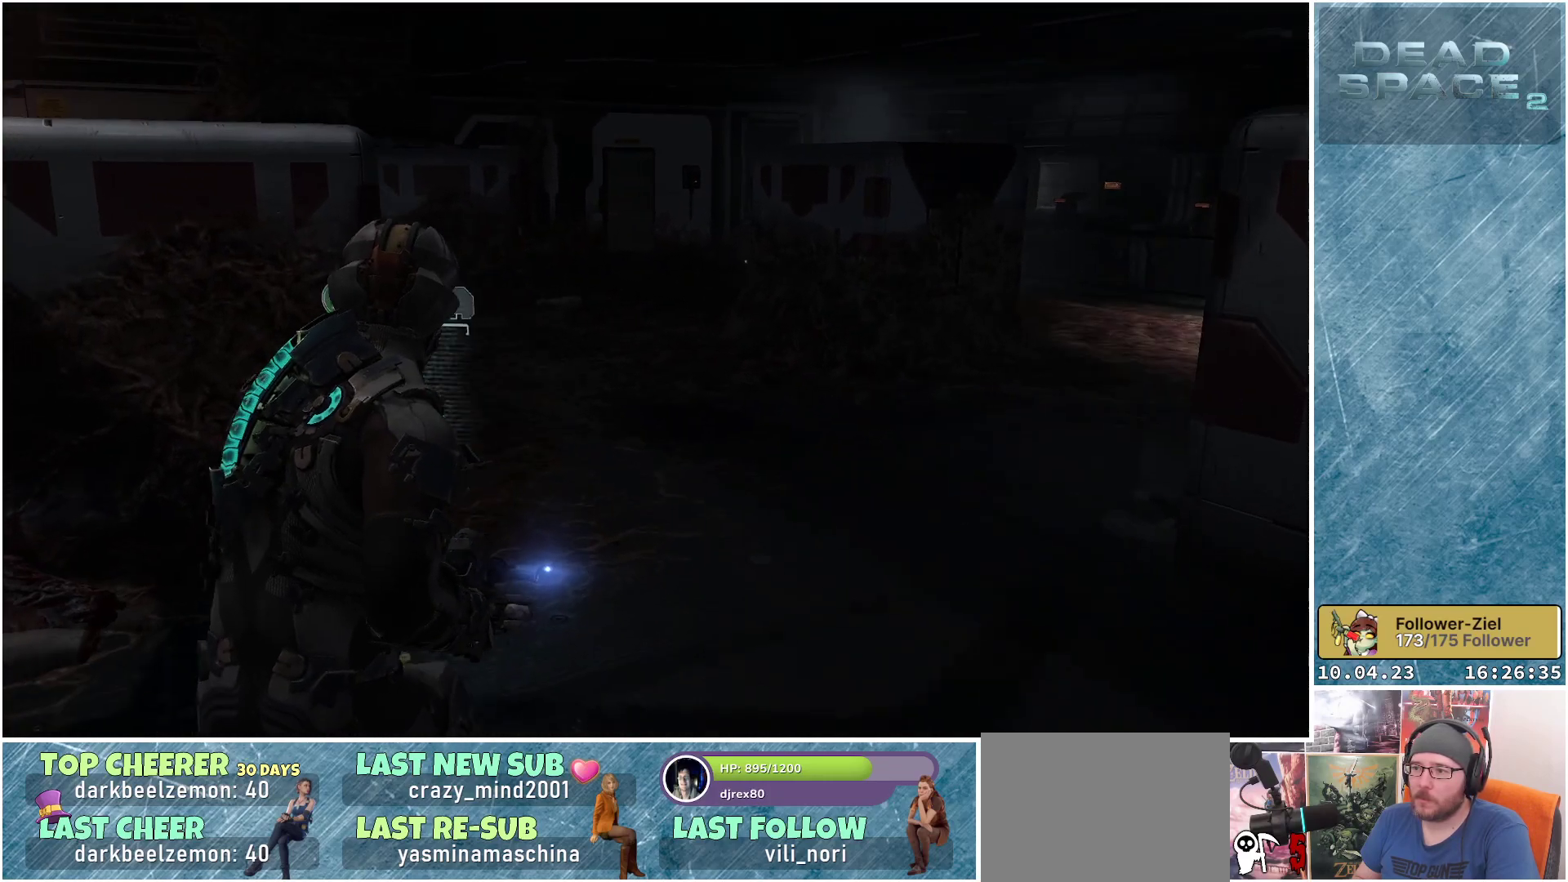
{"buttons": [], "left_stick": "down-left", "right_stick": "center", "events": [[83, "left_stick", "center"], [333, "left_stick", "down-left"], [417, "A", "down"], [467, "A", "up"]]}
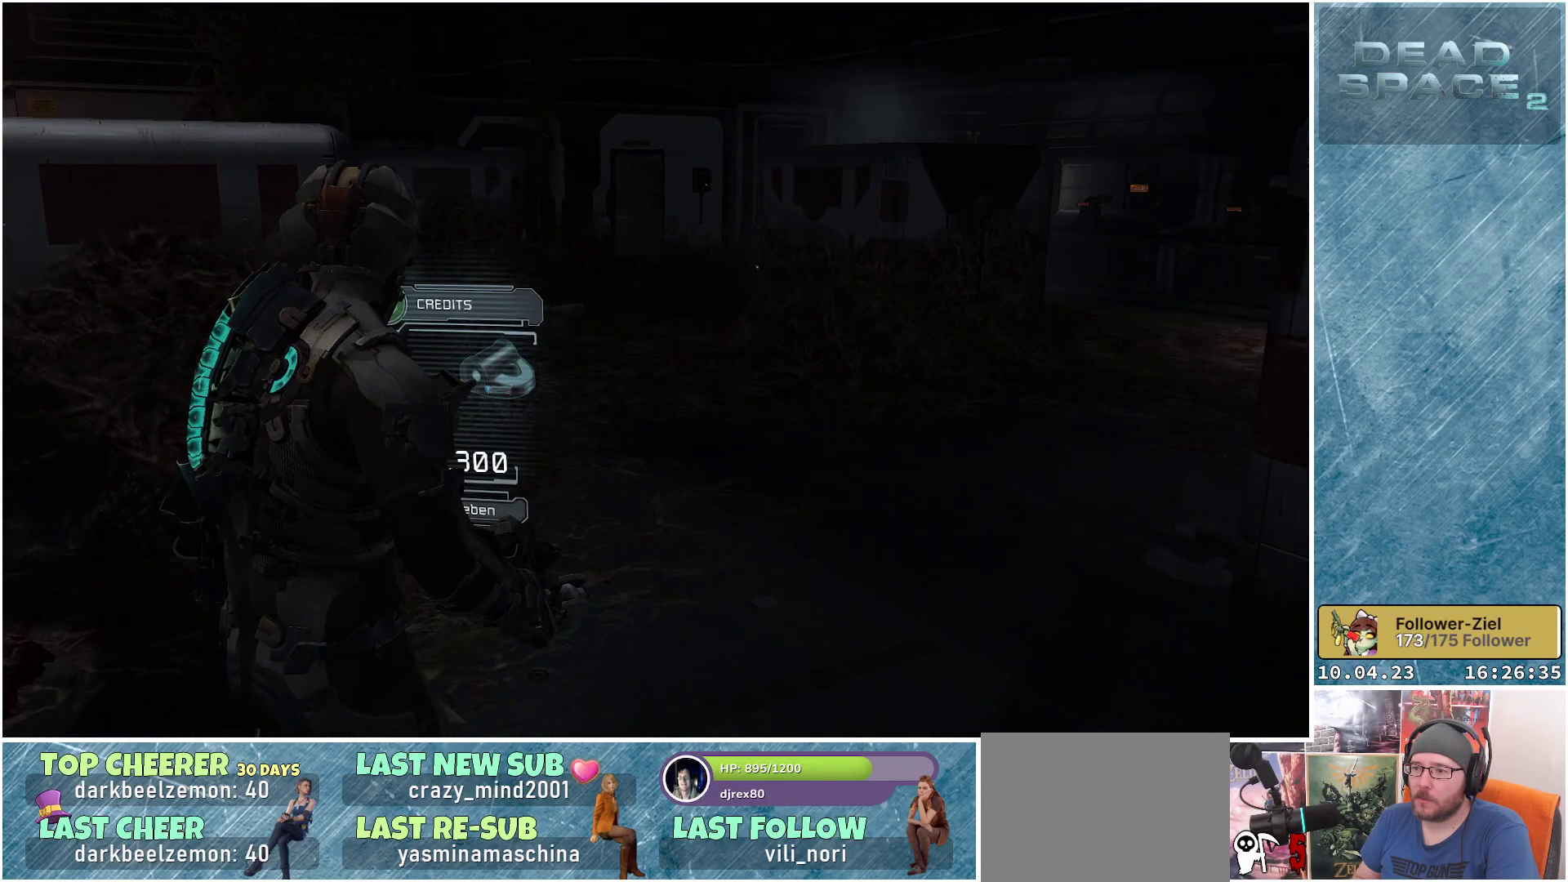
{"buttons": [], "left_stick": "down-left", "right_stick": "center", "events": [[317, "A", "down"], [450, "A", "up"]]}
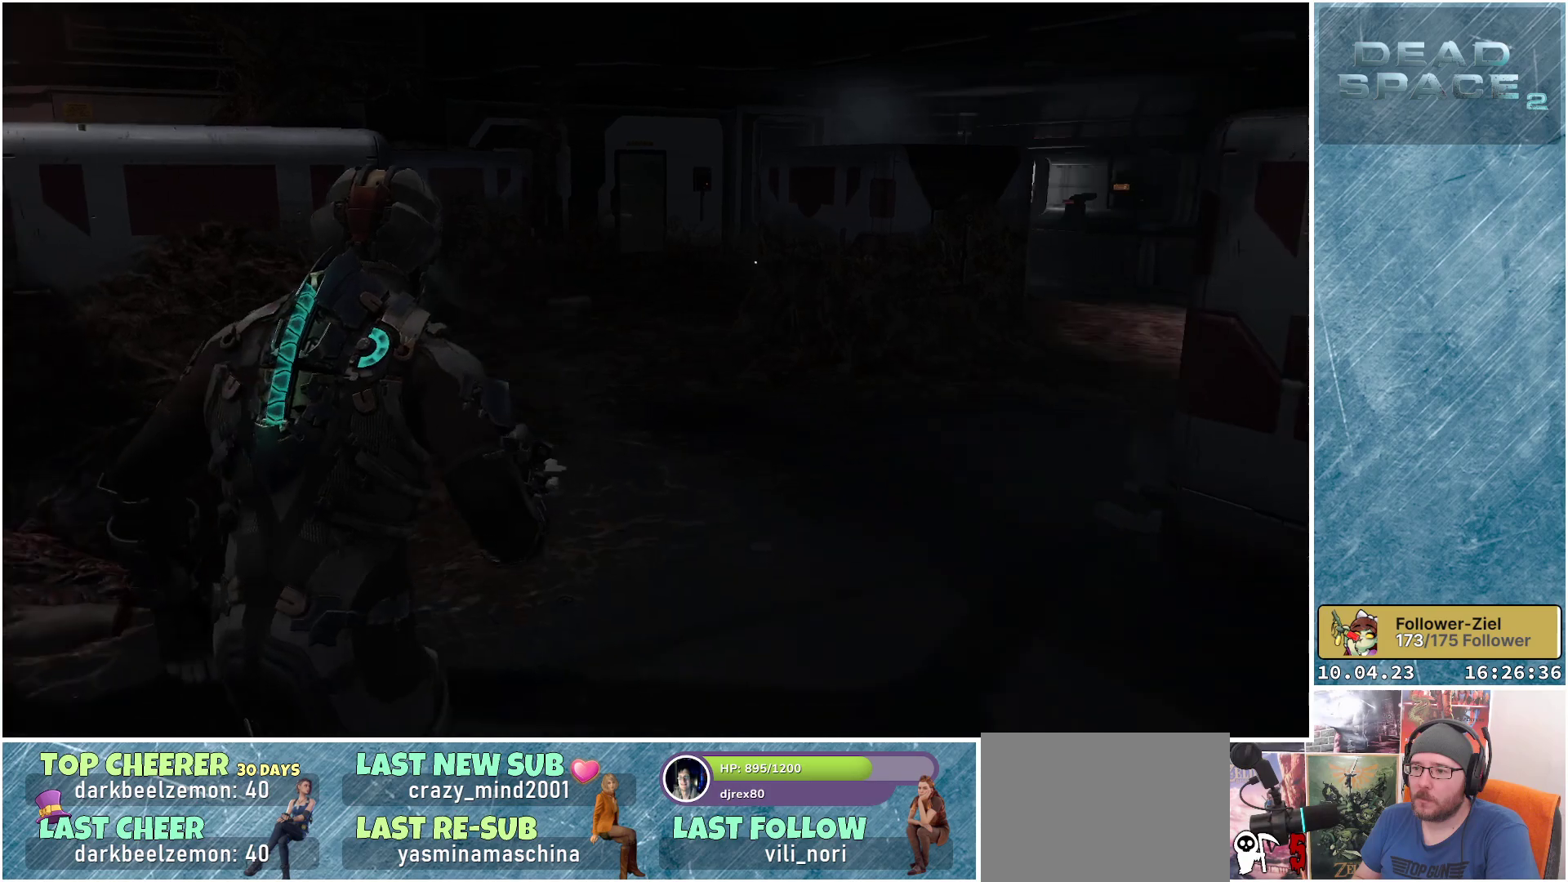
{"buttons": [], "left_stick": "left", "right_stick": "left", "events": [[300, "right_stick", "left"], [500, "left_stick", "left"]]}
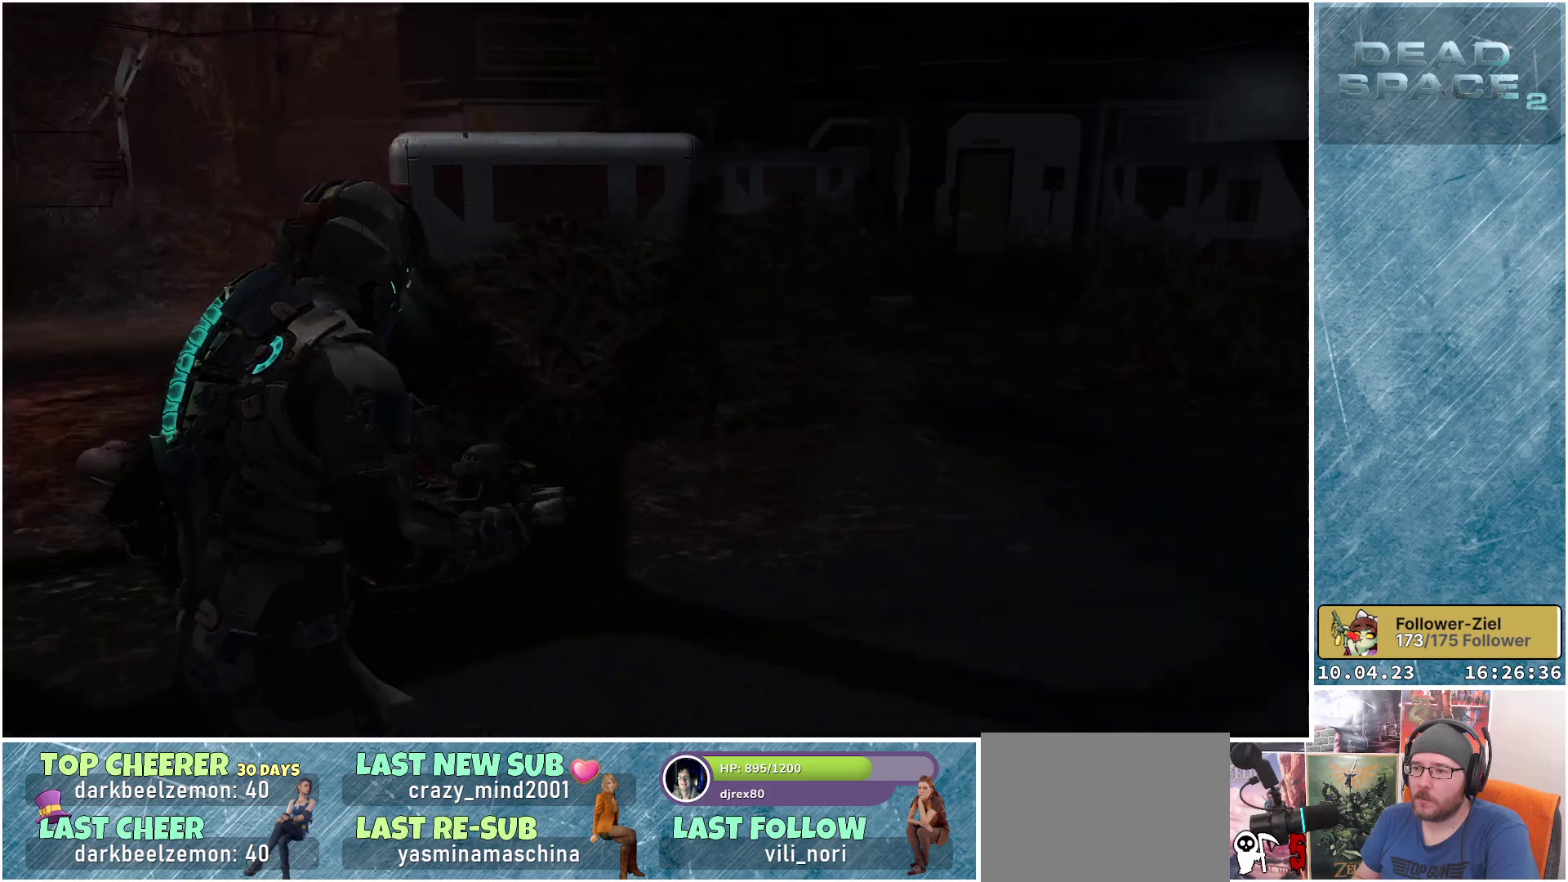
{"buttons": ["L1"], "left_stick": "up-left", "right_stick": "center", "events": [[133, "left_stick", "up-left"], [167, "right_stick", "center"], [333, "L1", "down"]]}
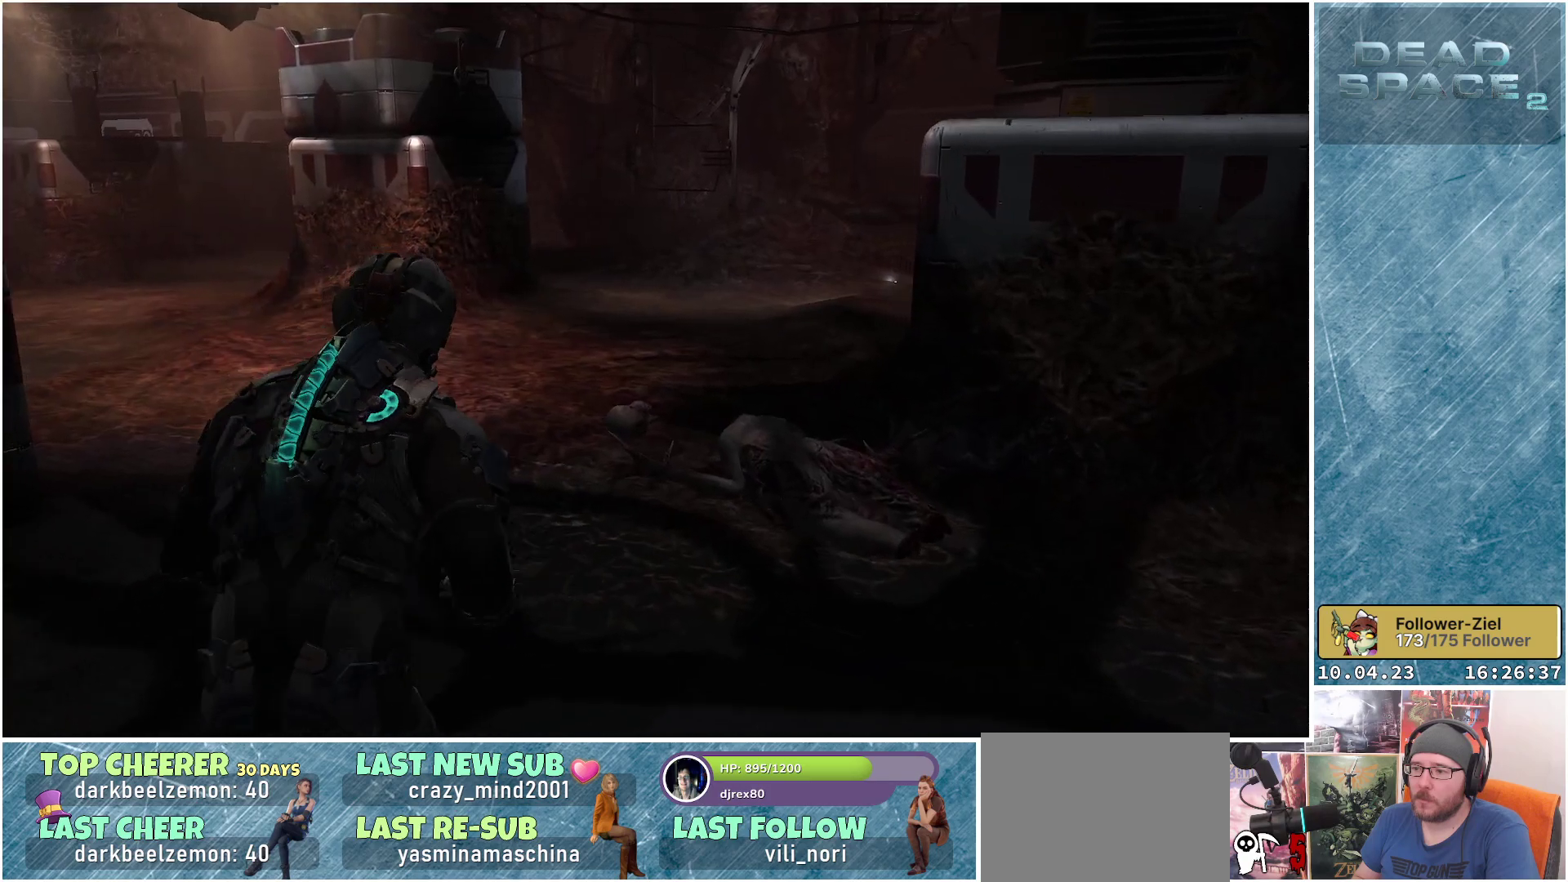
{"buttons": [], "left_stick": "right", "right_stick": "down-right", "events": [[83, "left_stick", "up"], [167, "L1", "up"], [267, "left_stick", "right"], [417, "right_stick", "down-right"]]}
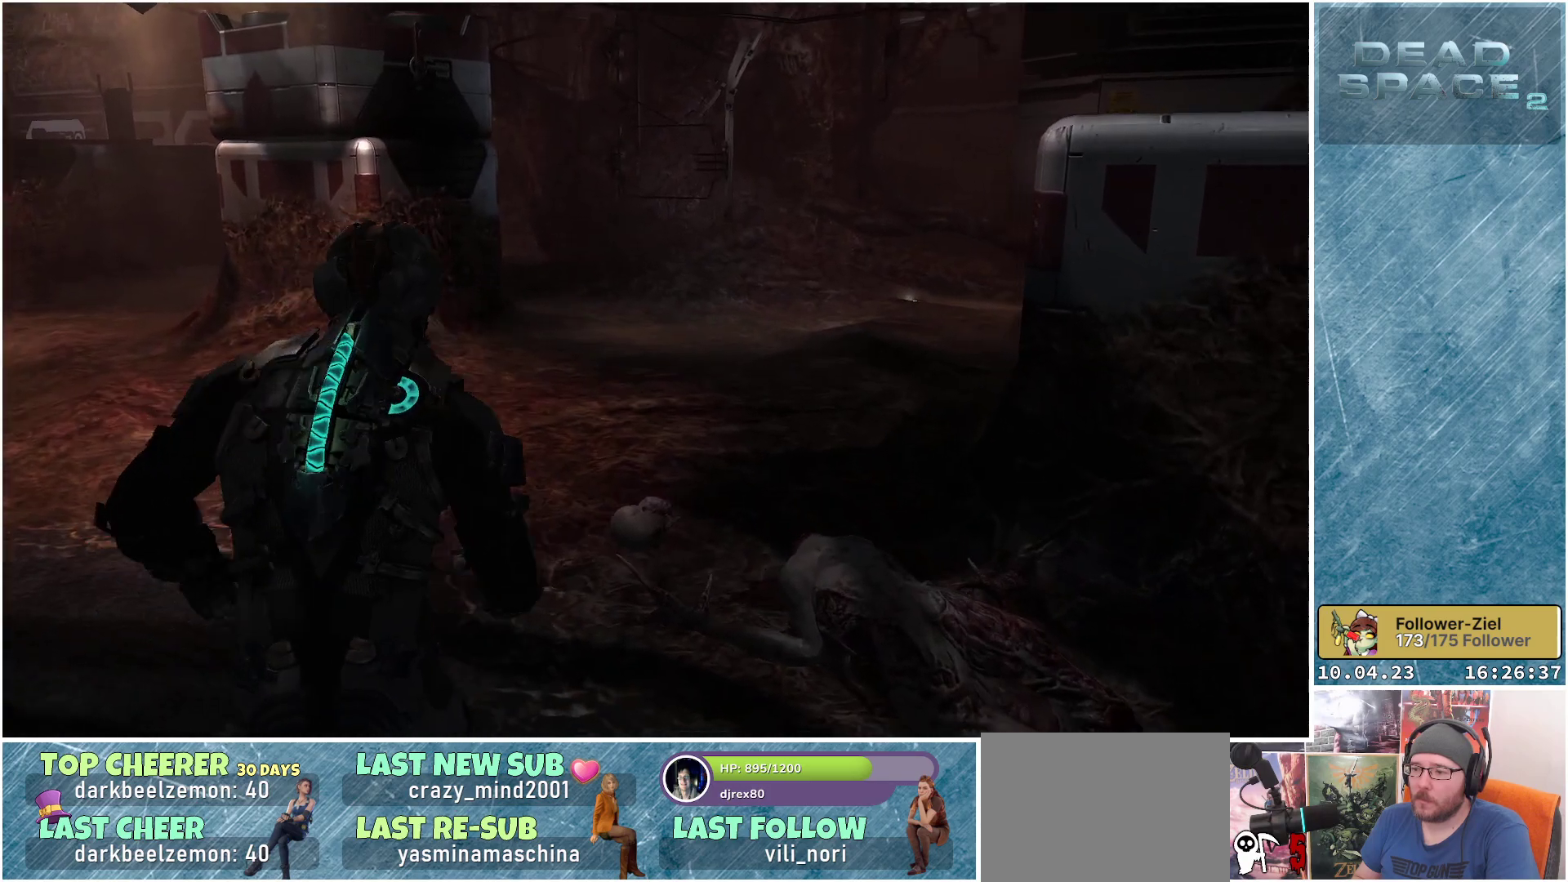
{"buttons": [], "left_stick": "up-left", "right_stick": "center", "events": [[33, "left_stick", "center"], [217, "left_stick", "up"], [267, "right_stick", "center"], [283, "R1", "down"], [317, "left_stick", "up-left"], [417, "R1", "up"]]}
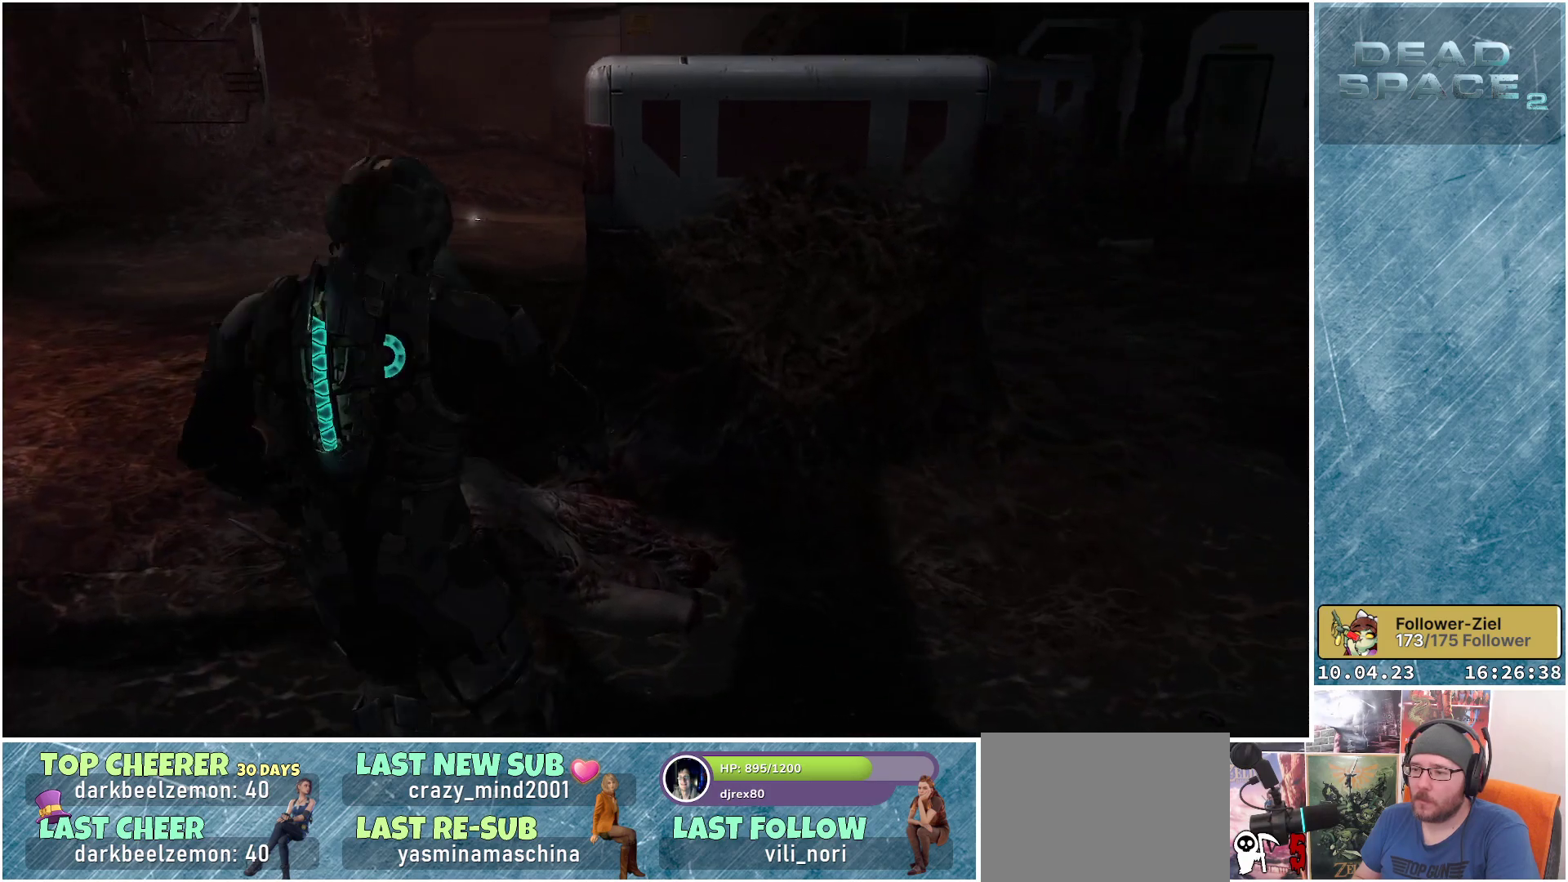
{"buttons": [], "left_stick": "left", "right_stick": "left", "events": [[300, "right_stick", "left"], [317, "left_stick", "left"]]}
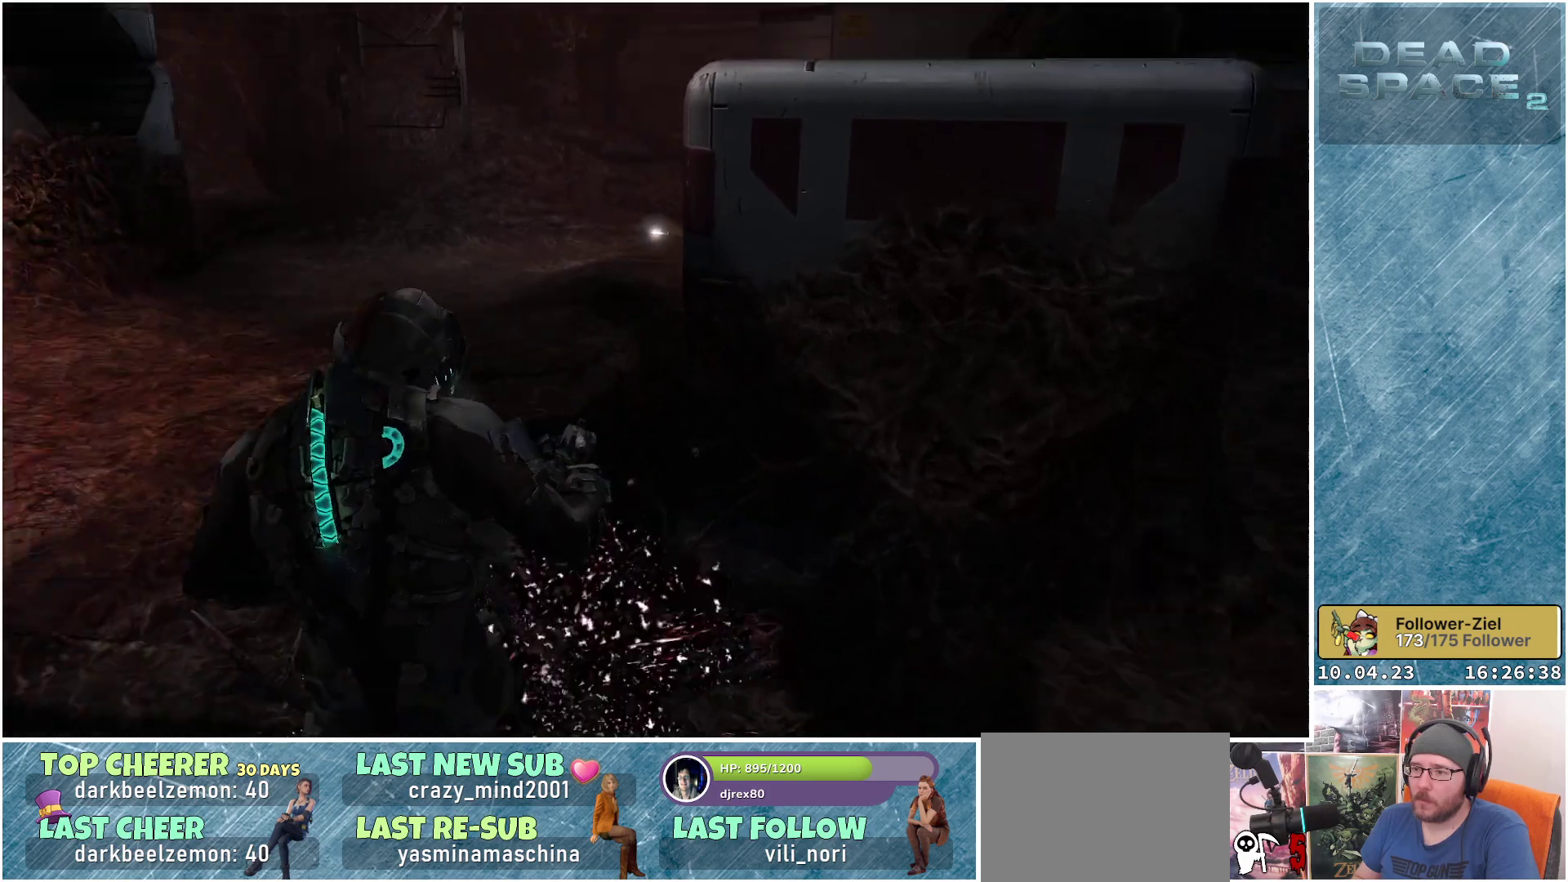
{"buttons": [], "left_stick": "left", "right_stick": "center", "events": [[67, "right_stick", "center"]]}
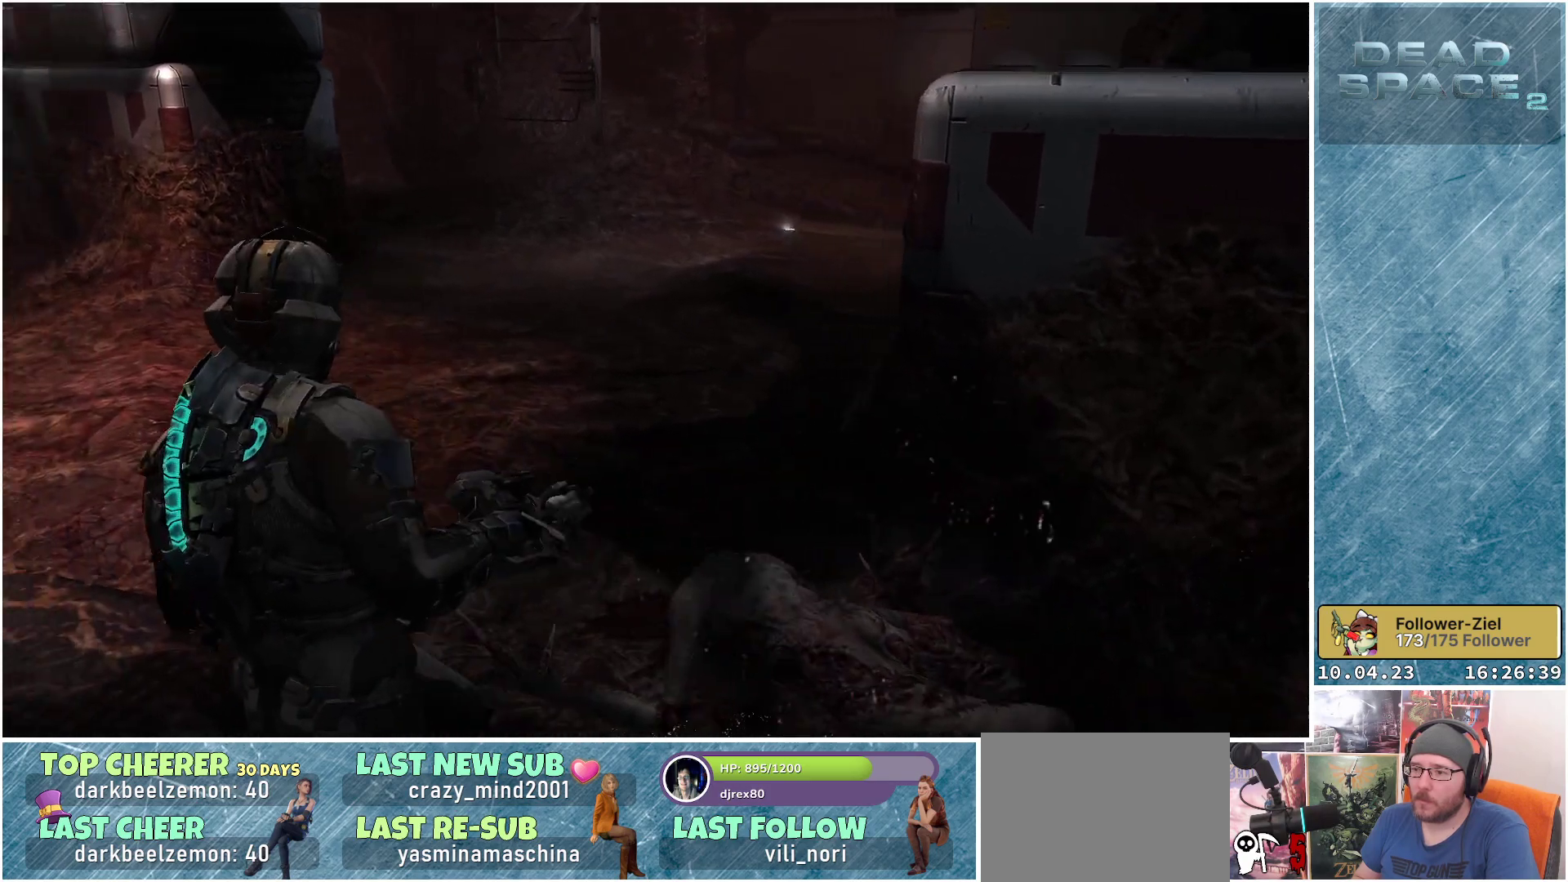
{"buttons": [], "left_stick": "up", "right_stick": "center", "events": [[33, "left_stick", "up-left"], [50, "right_stick", "left"], [183, "left_stick", "up"], [333, "right_stick", "center"]]}
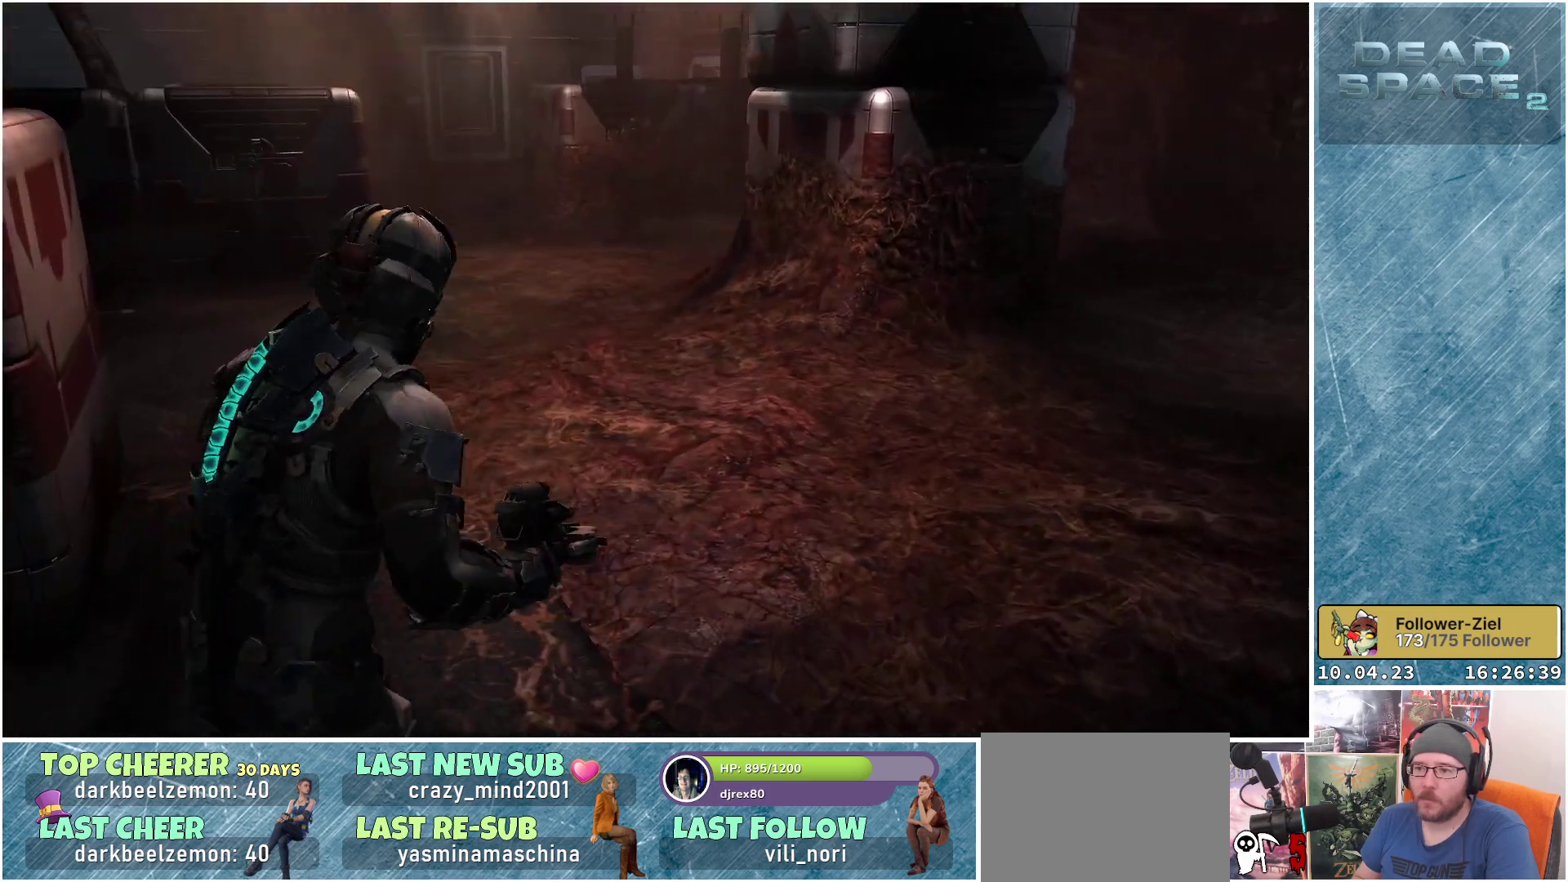
{"buttons": [], "left_stick": "up", "right_stick": "right", "events": [[500, "right_stick", "right"]]}
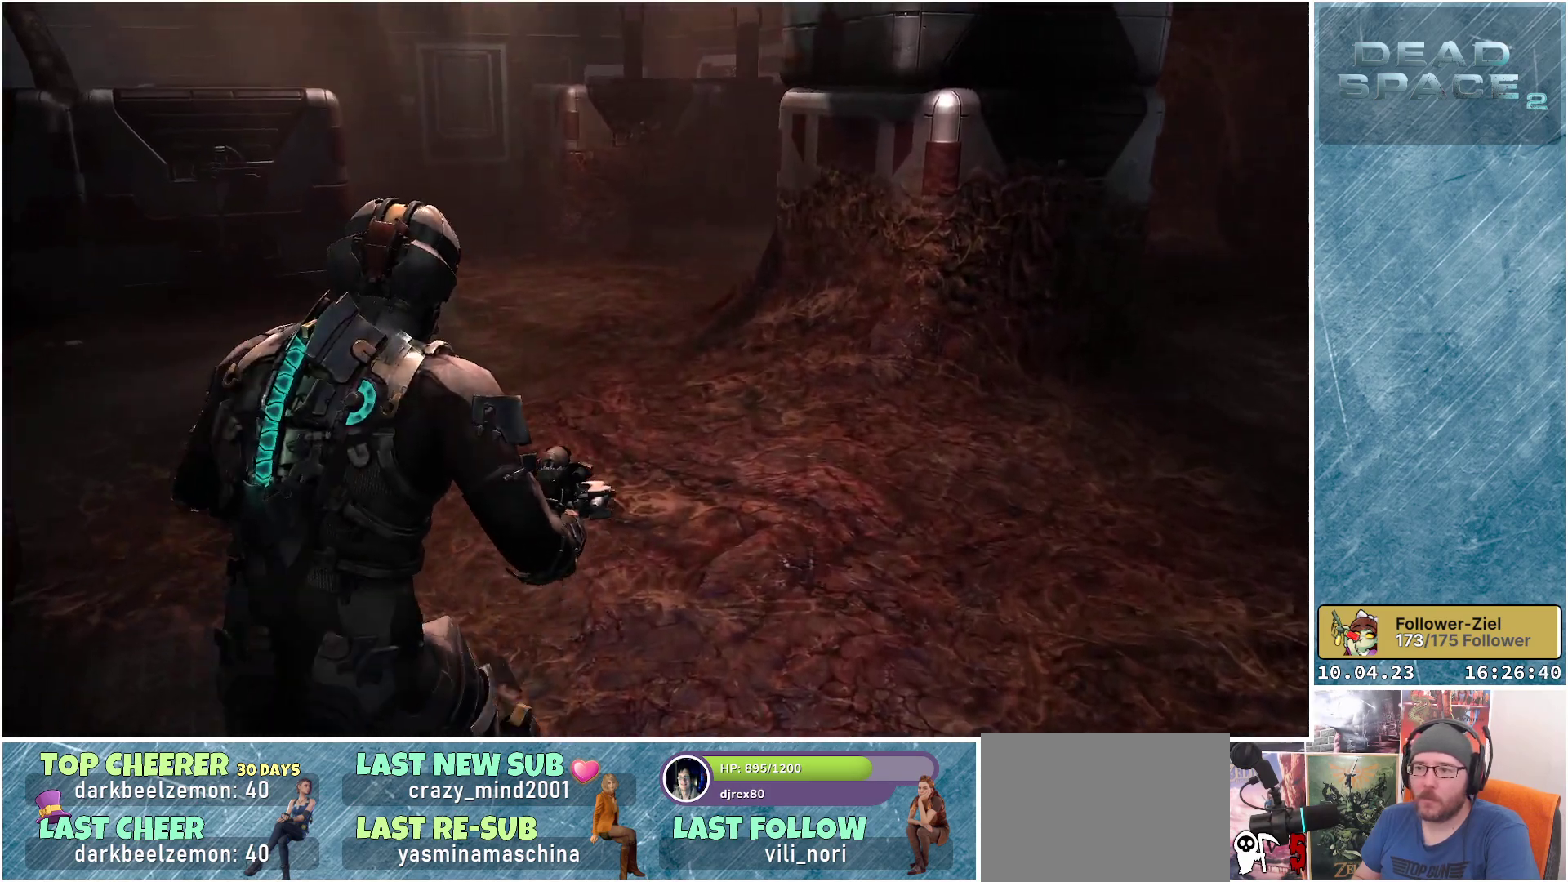
{"buttons": ["L1"], "left_stick": "up-right", "right_stick": "center", "events": [[83, "left_stick", "up-right"], [250, "L1", "down"], [317, "right_stick", "center"]]}
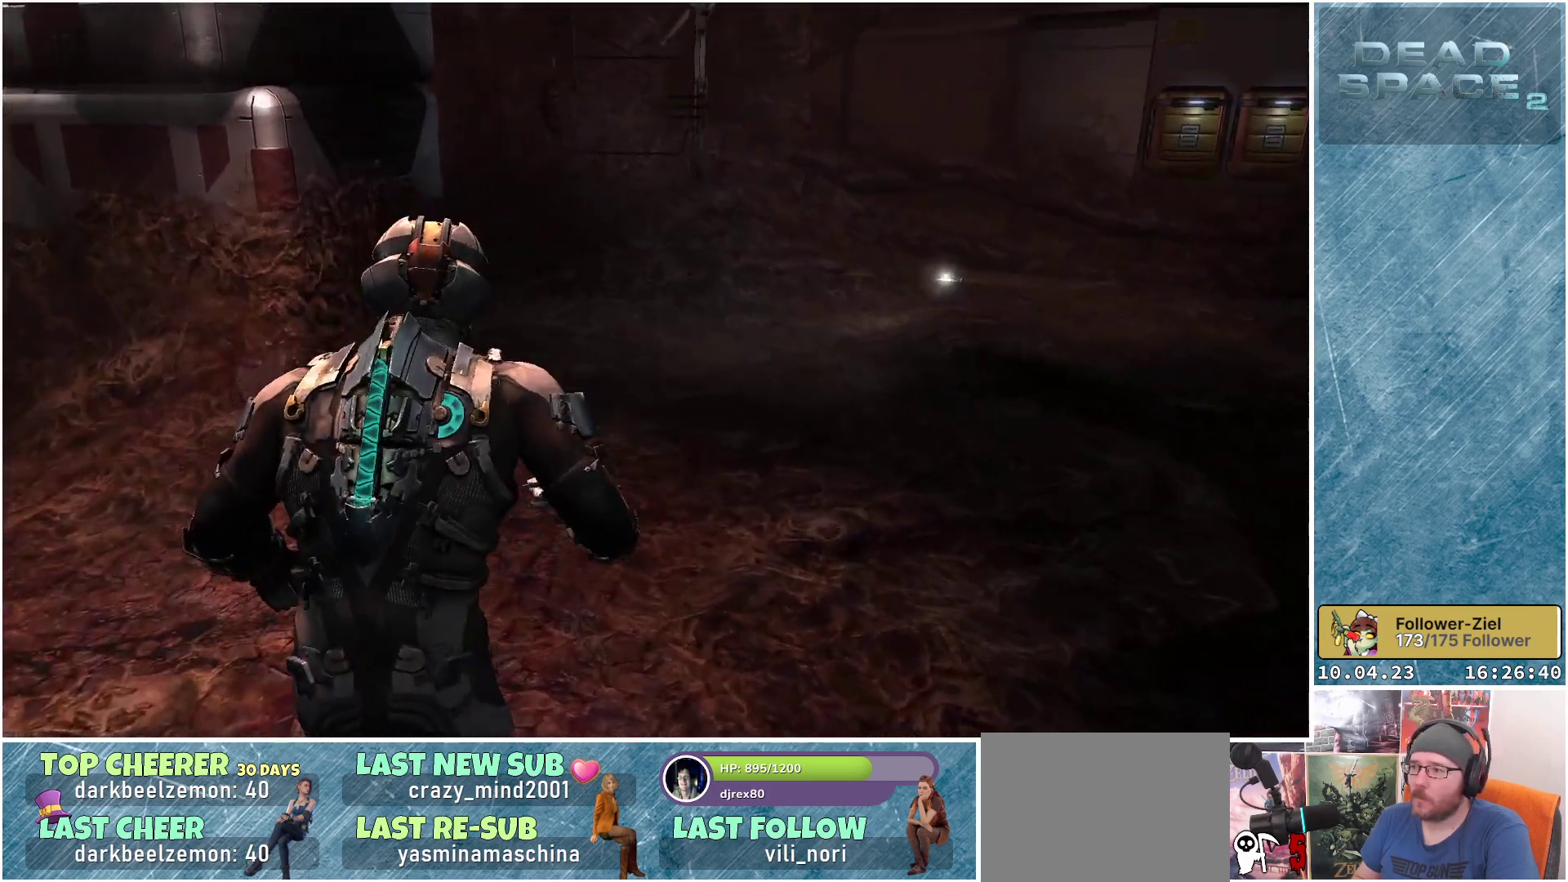
{"buttons": ["L1"], "left_stick": "up-right", "right_stick": "right", "events": [[117, "right_stick", "right"]]}
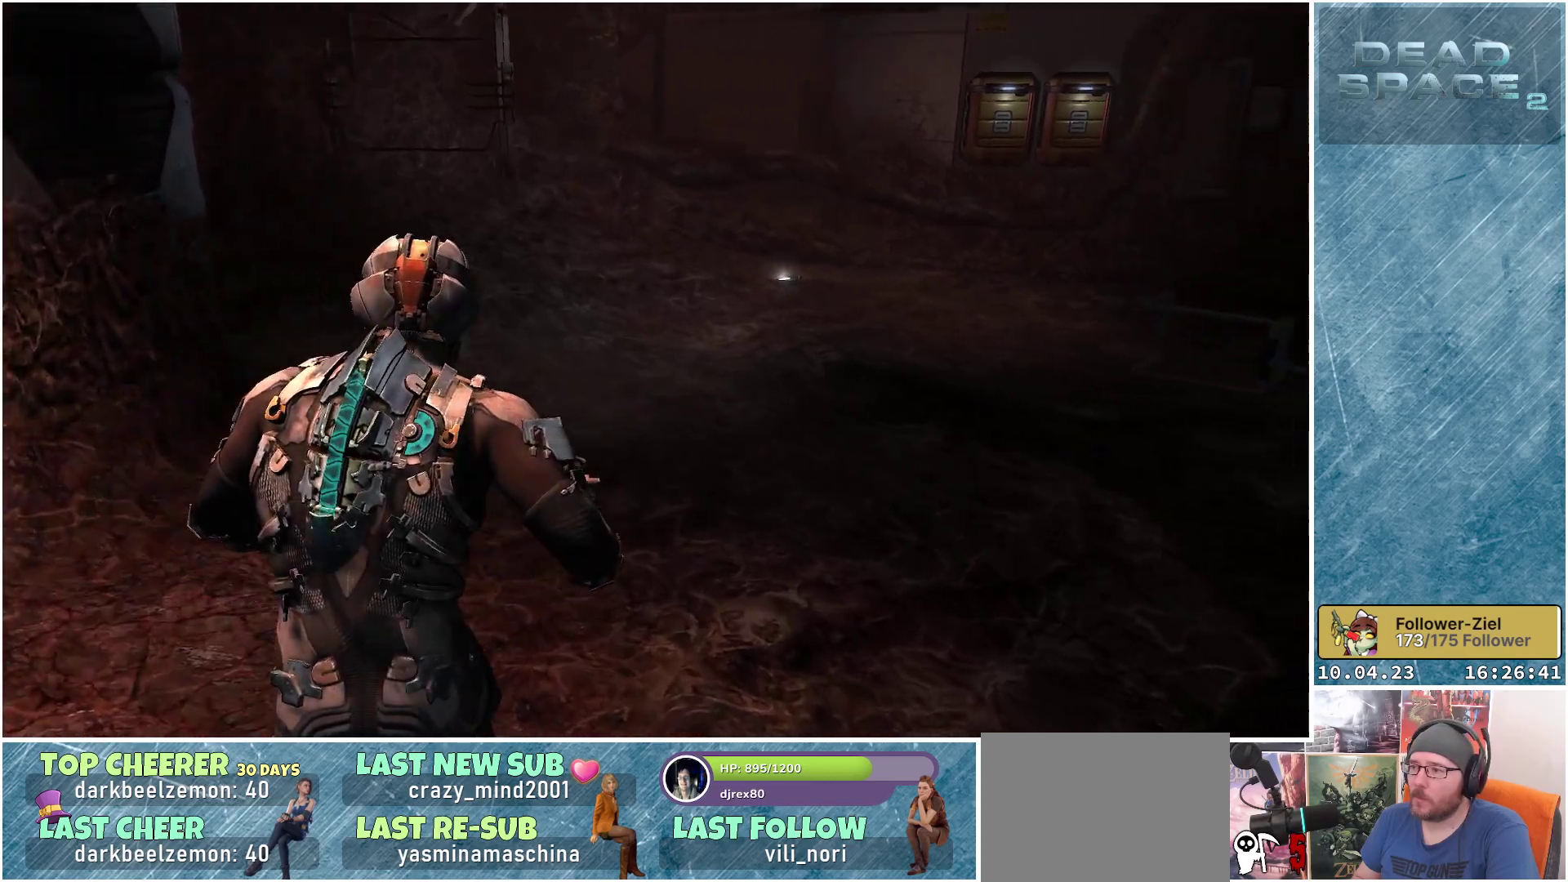
{"buttons": ["L1"], "left_stick": "up-right", "right_stick": "center", "events": [[67, "right_stick", "center"]]}
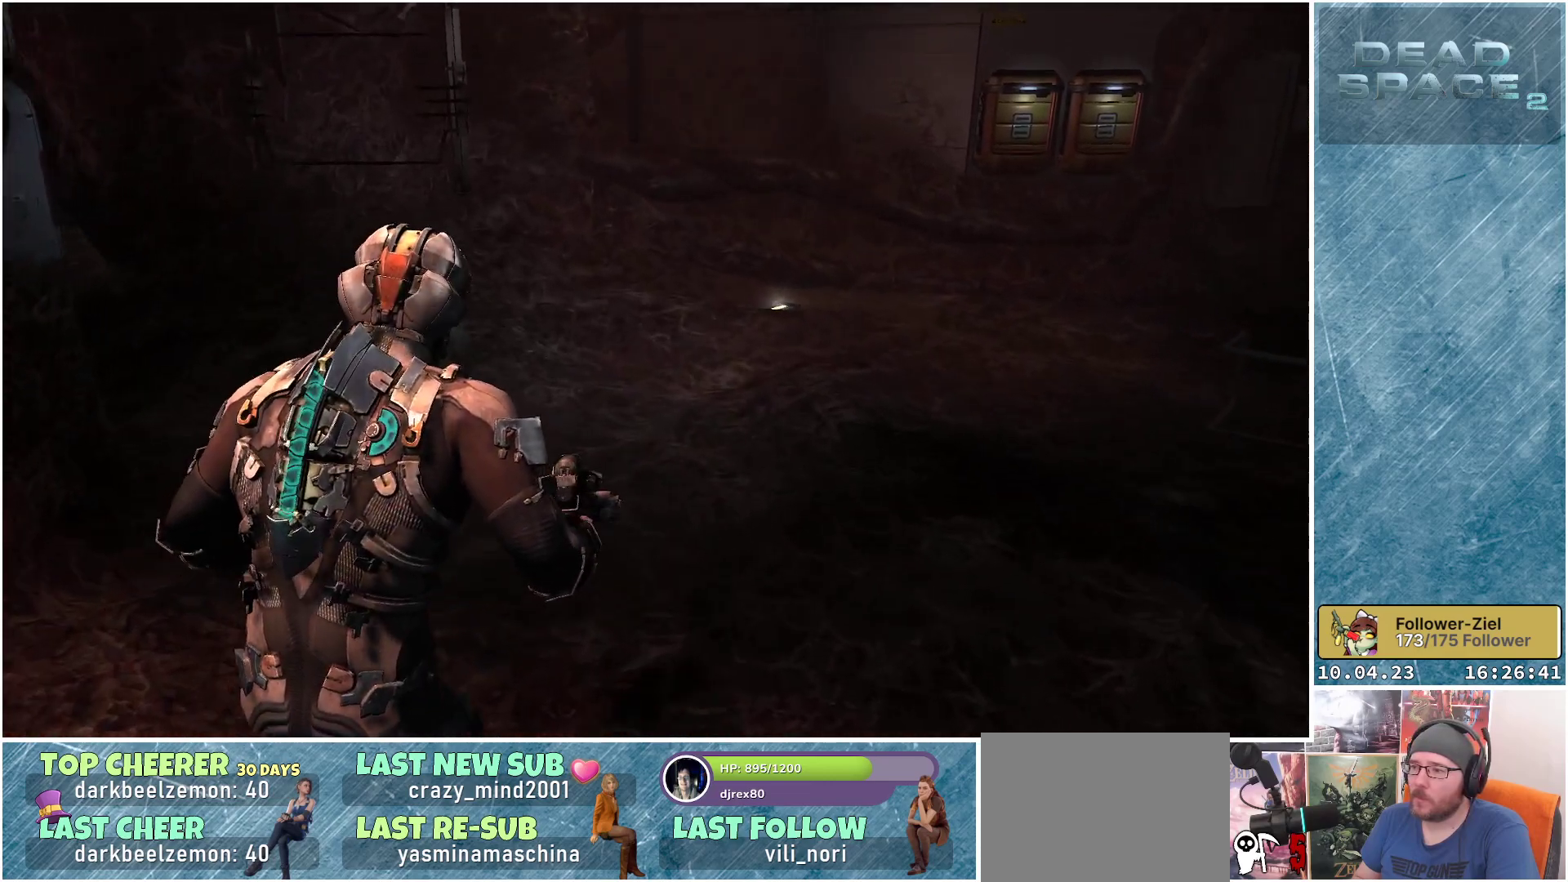
{"buttons": [], "left_stick": "up-right", "right_stick": "center", "events": [[67, "right_stick", "up"], [117, "L1", "up"], [317, "right_stick", "center"]]}
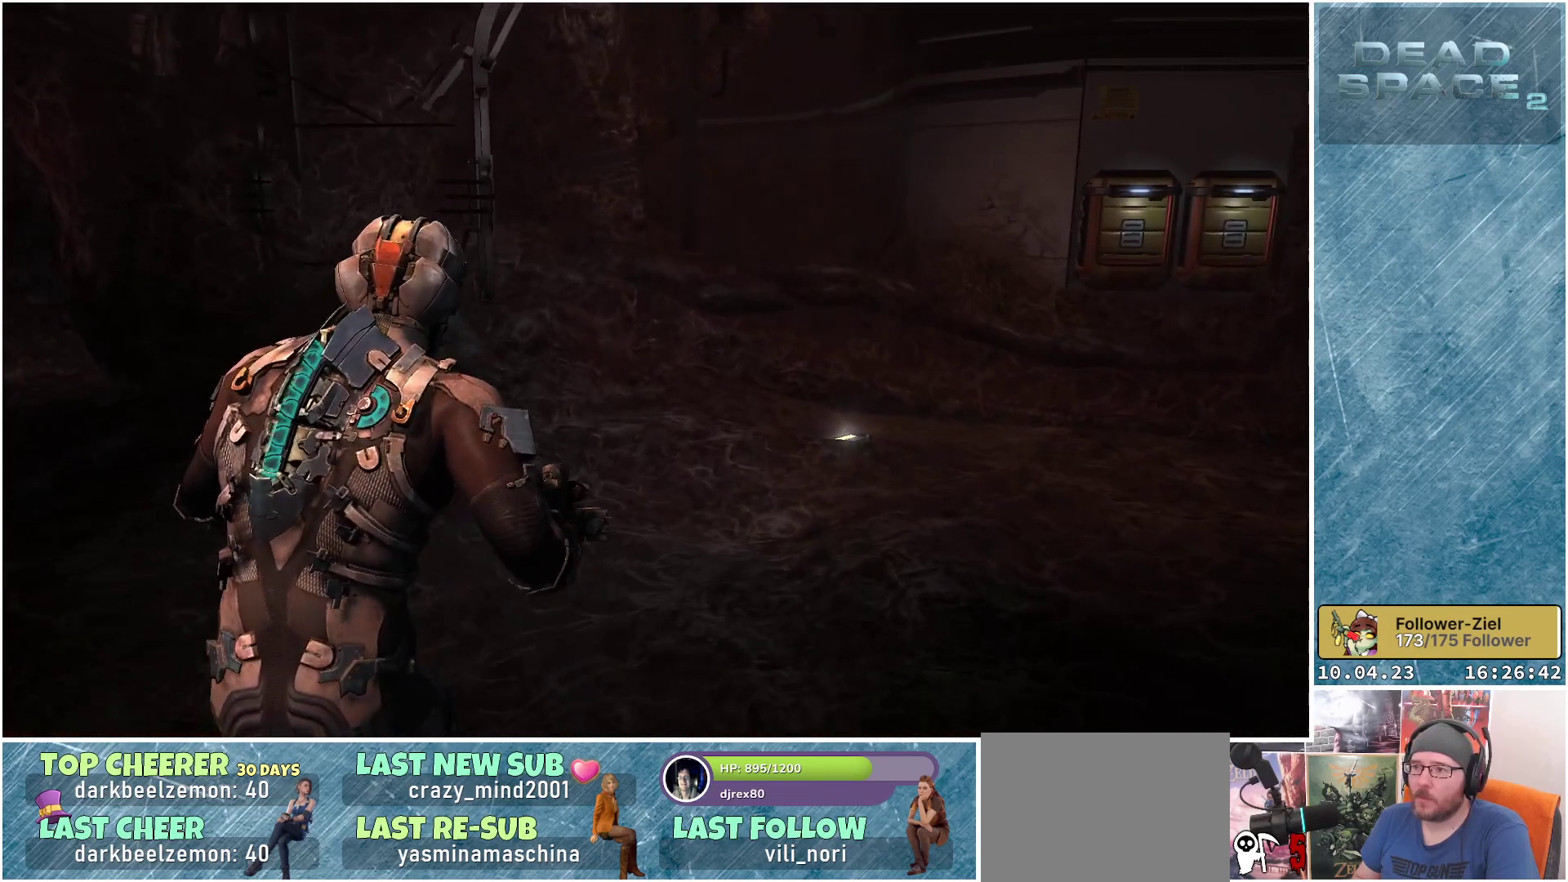
{"buttons": [], "left_stick": "right", "right_stick": "center", "events": [[33, "right_stick", "left"], [200, "left_stick", "right"], [383, "right_stick", "center"]]}
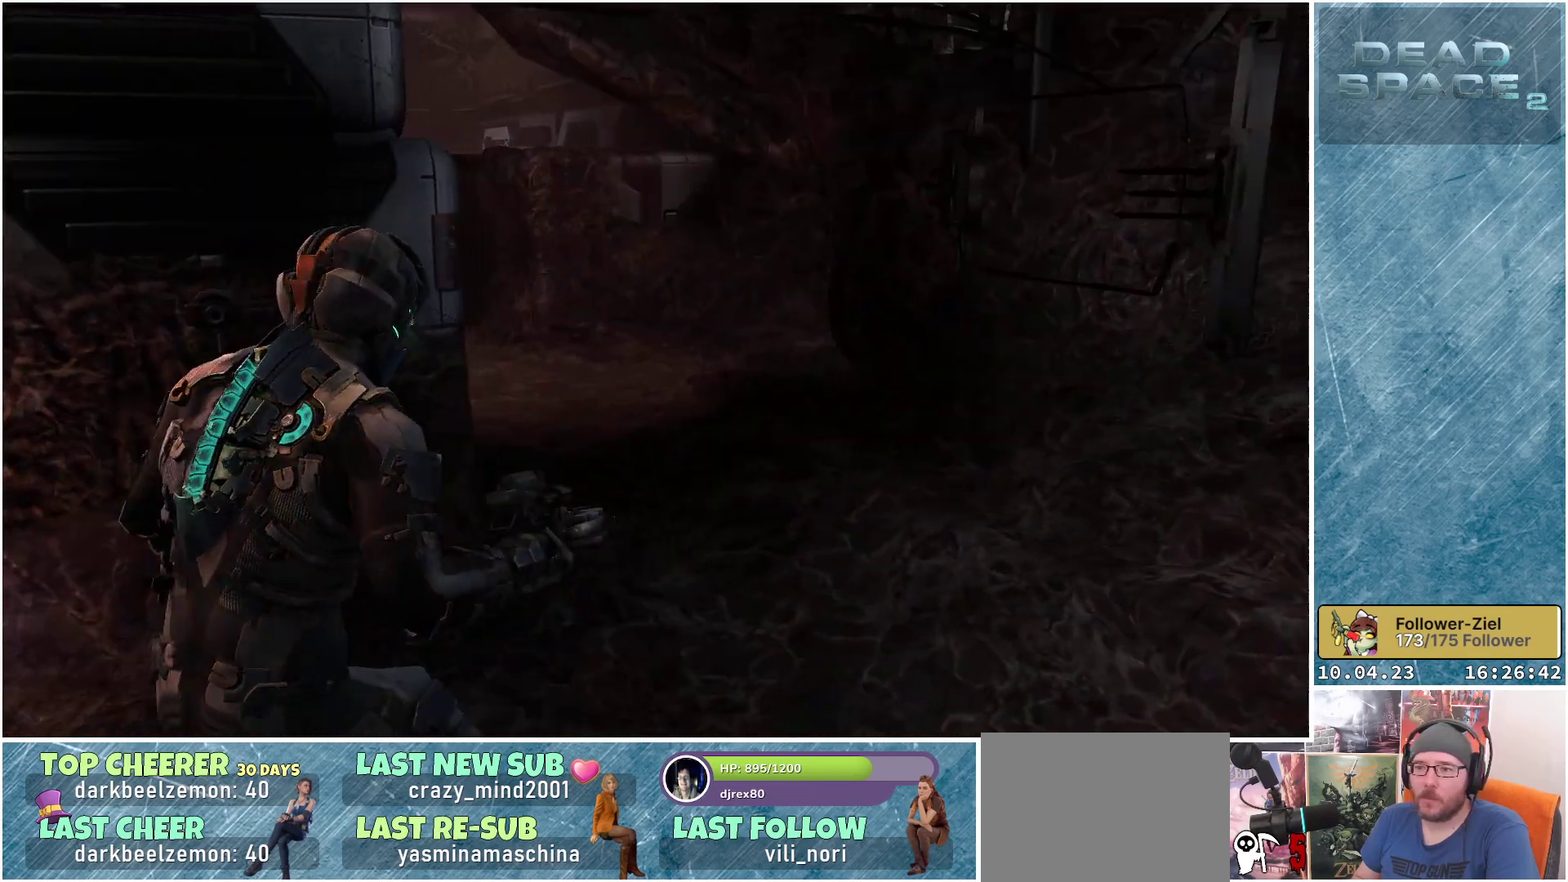
{"buttons": [], "left_stick": "right", "right_stick": "right", "events": [[383, "right_stick", "right"]]}
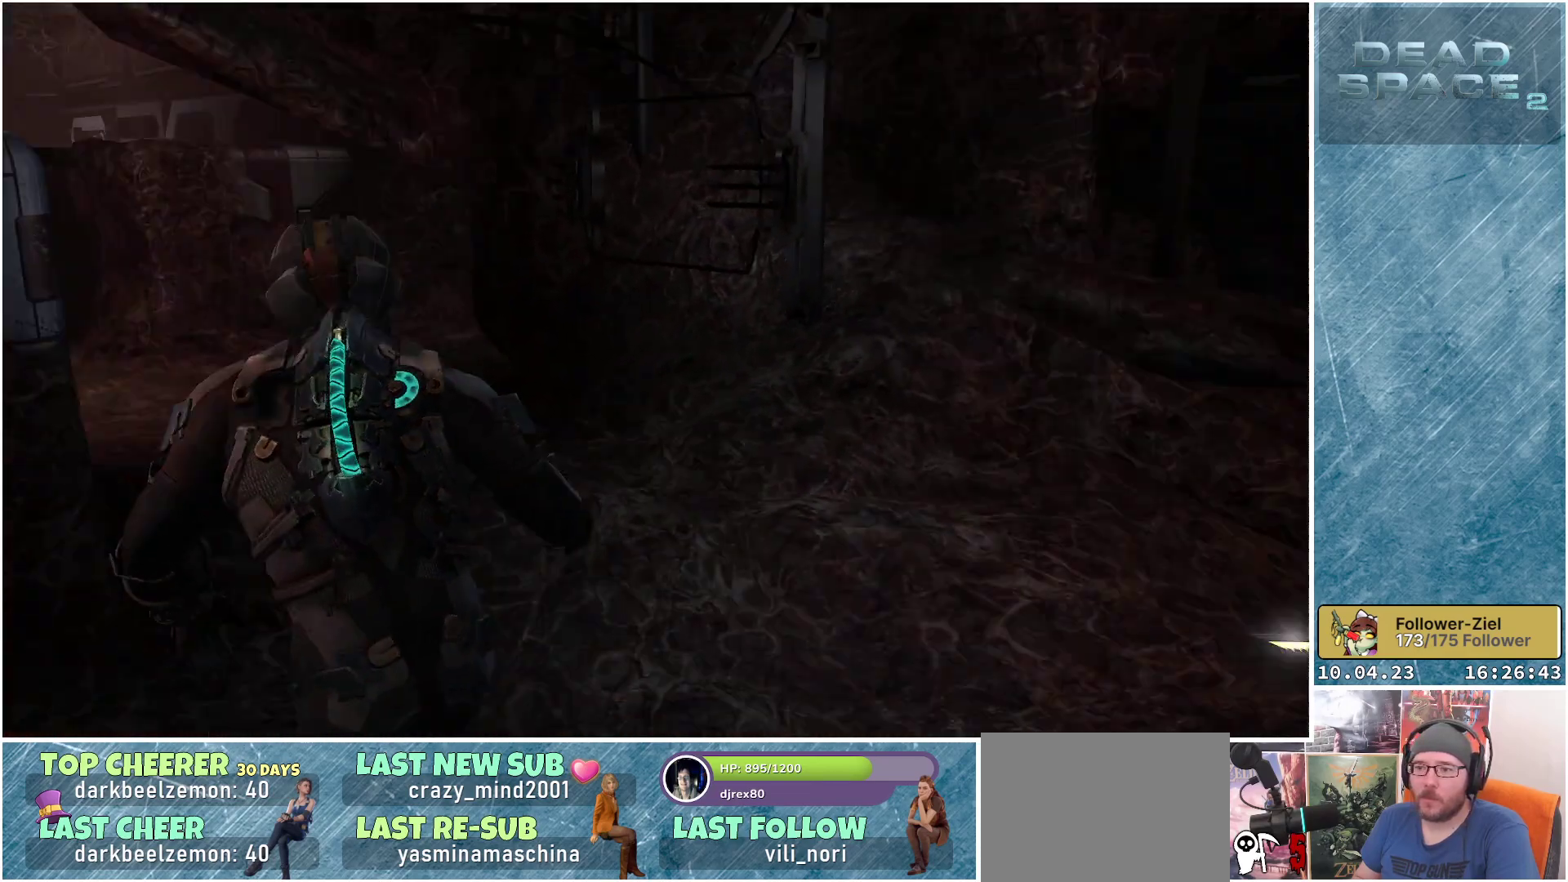
{"buttons": [], "left_stick": "up", "right_stick": "down-right", "events": [[17, "left_stick", "up-right"], [150, "left_stick", "up"], [250, "right_stick", "center"], [433, "right_stick", "down-right"]]}
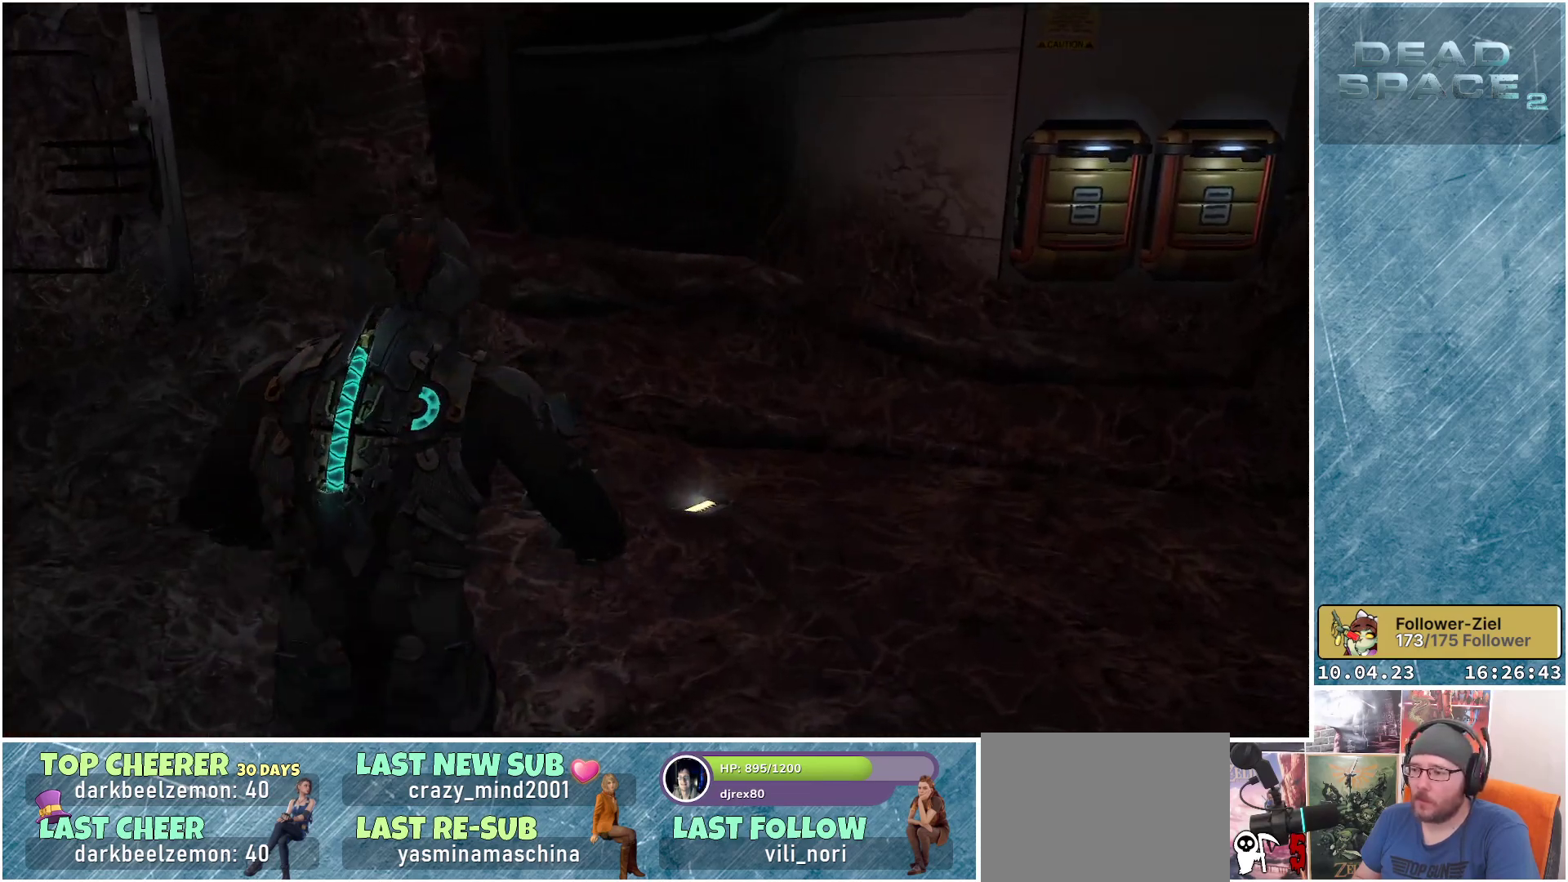
{"buttons": [], "left_stick": "center", "right_stick": "center", "events": [[317, "right_stick", "center"], [433, "left_stick", "center"]]}